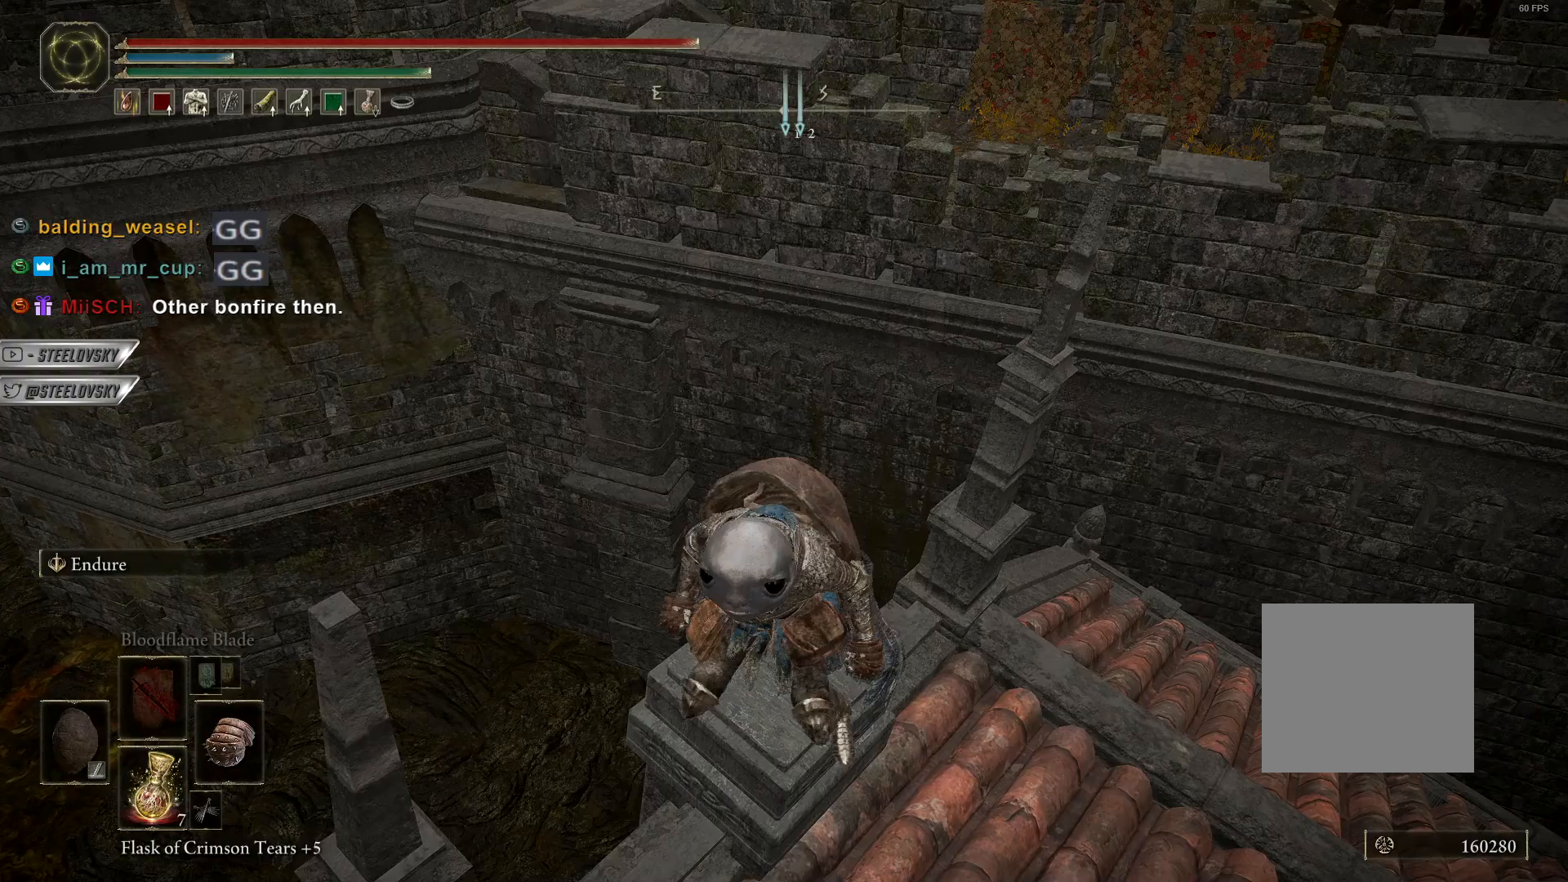
Gameplay with a controller (PlayStation layout); each line is a JSON object with the inputs held at the frame after it (dt_ms = milliseconds from this image to that frame). "events" lists button and stick changes between this image and that frame as [ms after this image, input, new state], when the widget could be followed in between.
{"dt_ms": 500, "buttons": ["CIRCLE"], "left_stick": "up-right", "right_stick": "center", "events": [[17, "left_stick", "up"], [250, "L3", "down"], [250, "left_stick", "up-right"], [467, "L3", "up"]]}
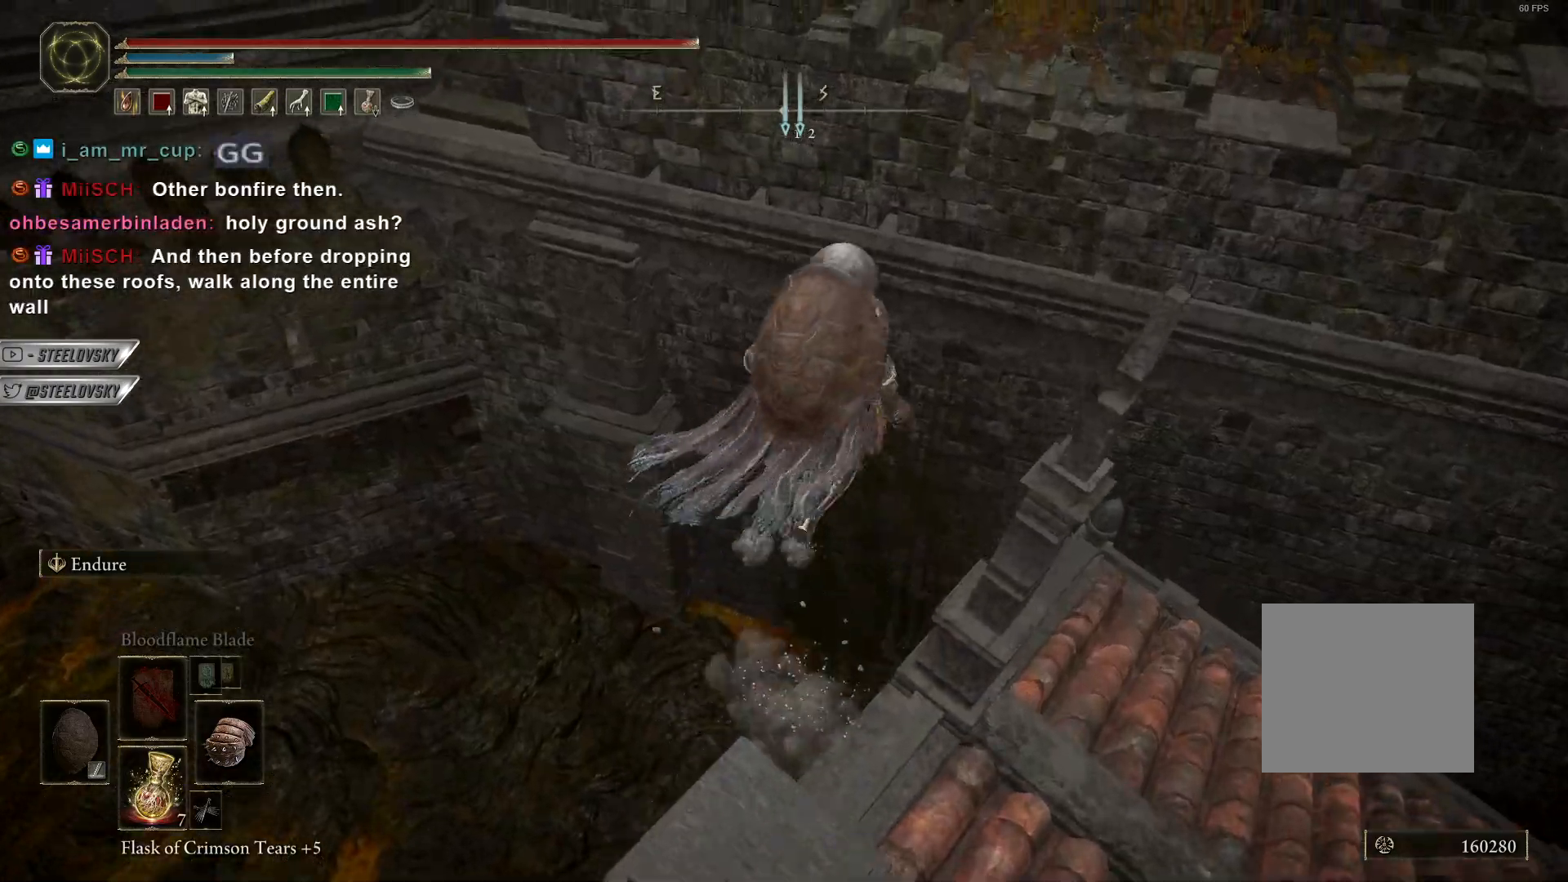
{"dt_ms": 500, "buttons": ["CIRCLE"], "left_stick": "up-right", "right_stick": "center", "events": []}
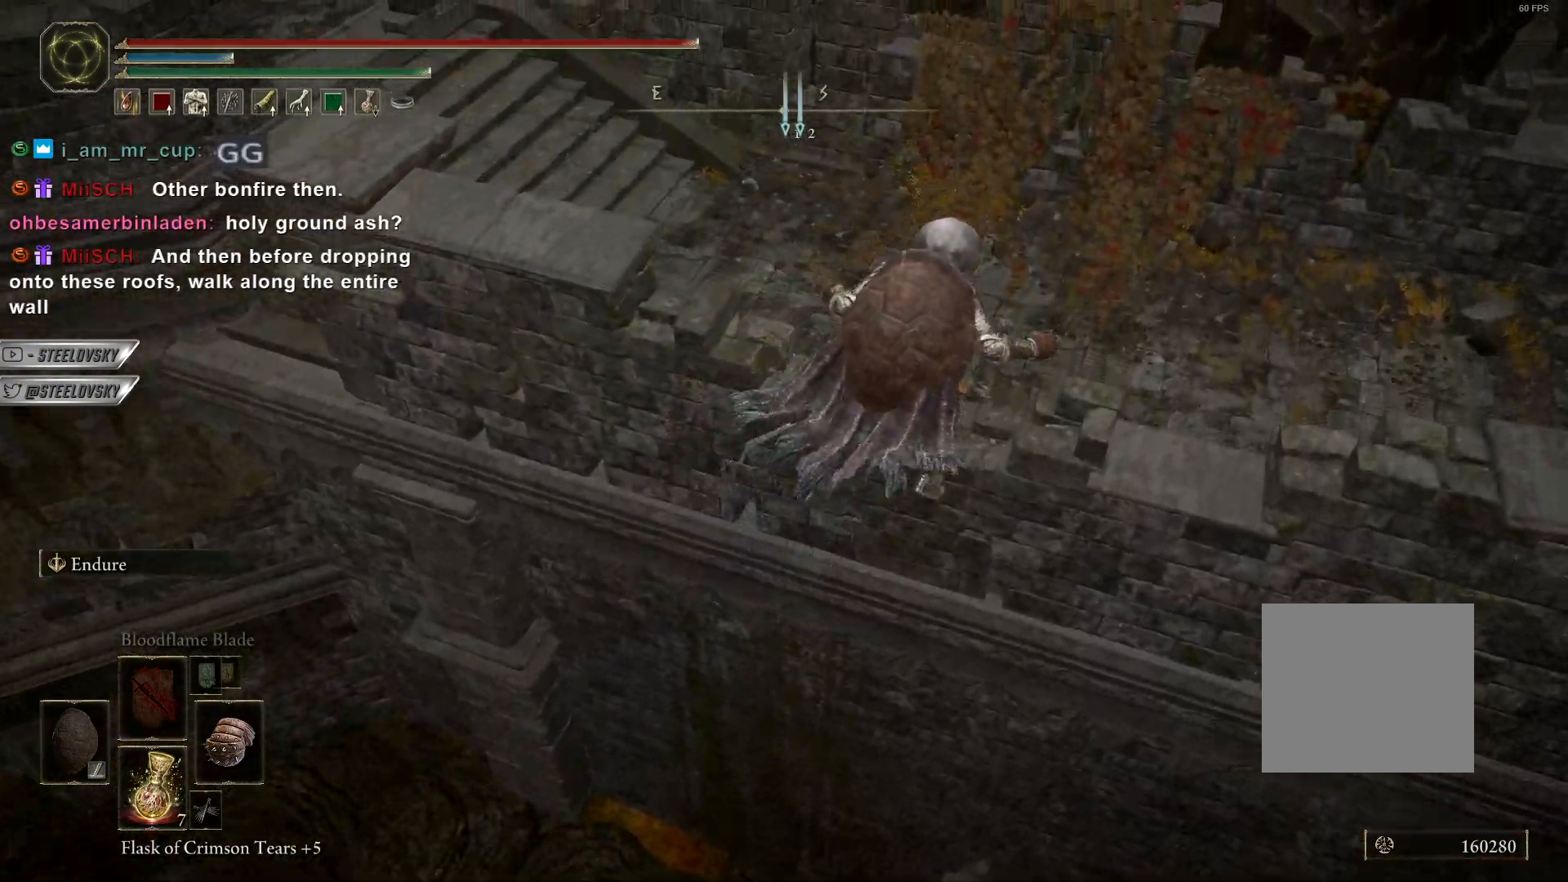
{"dt_ms": 500, "buttons": ["CIRCLE"], "left_stick": "up-right", "right_stick": "right", "events": [[300, "right_stick", "right"]]}
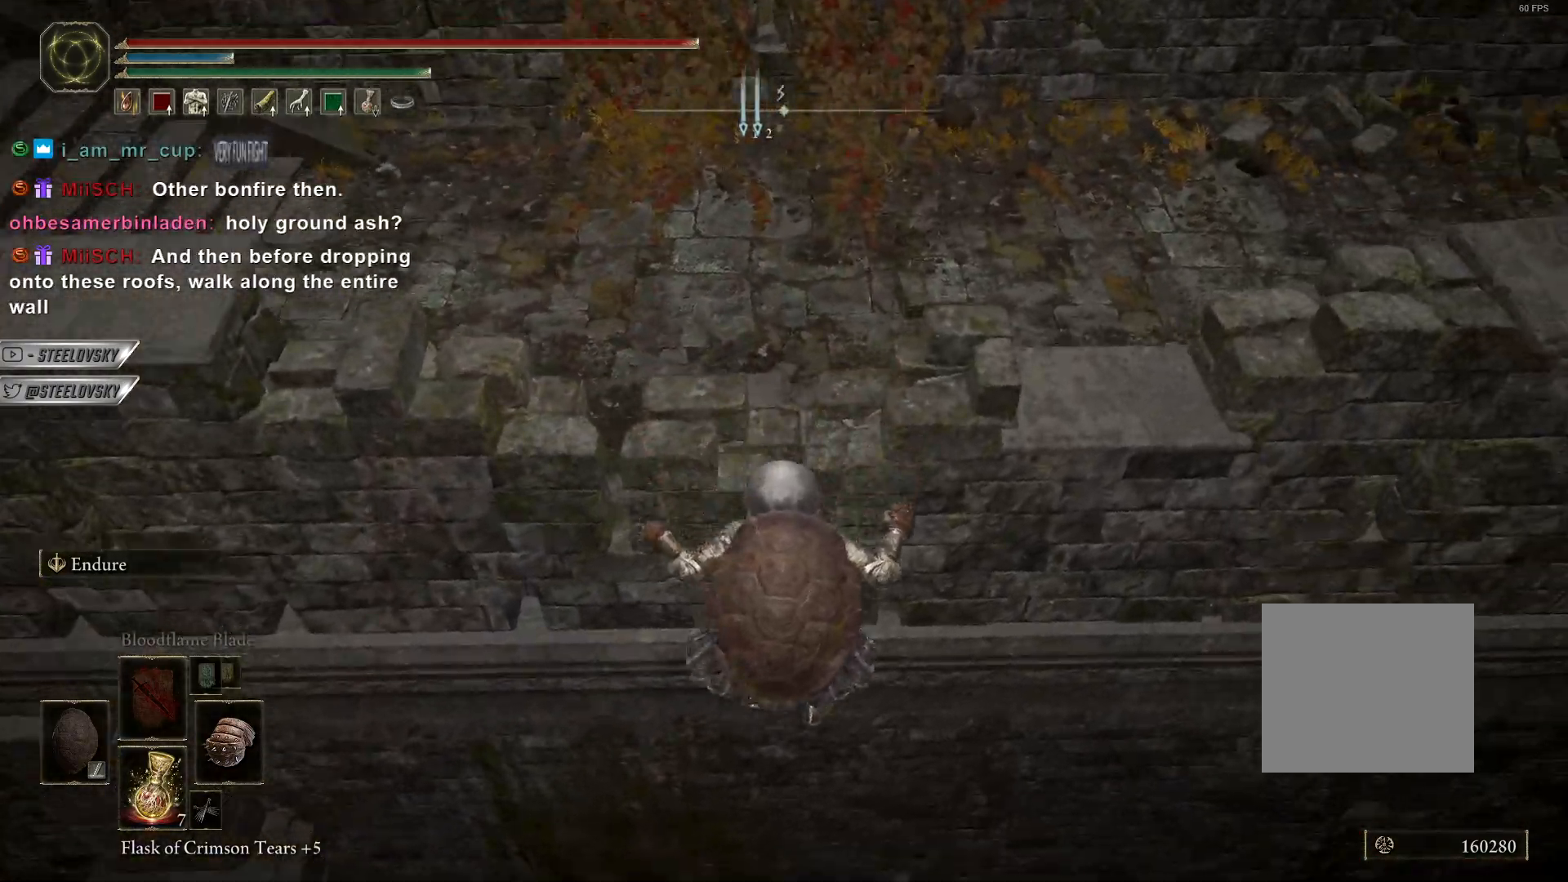
{"dt_ms": 500, "buttons": ["R1"], "left_stick": "up-right", "right_stick": "center", "events": [[100, "CIRCLE", "up"], [167, "right_stick", "center"], [450, "R1", "down"]]}
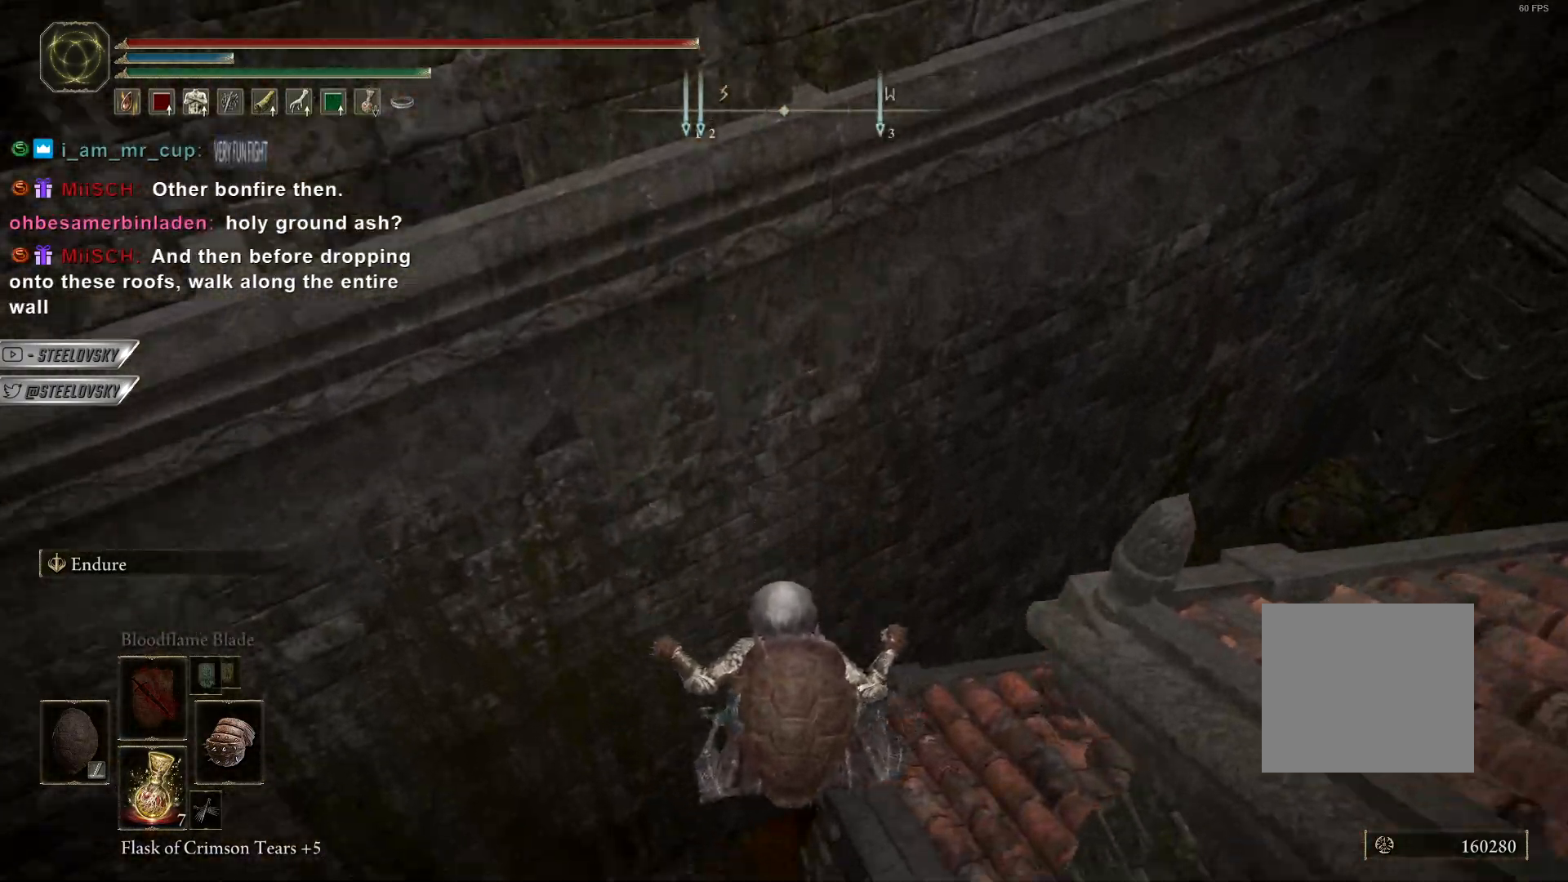
{"dt_ms": 500, "buttons": [], "left_stick": "up-right", "right_stick": "center", "events": [[17, "R1", "up"], [167, "right_stick", "right"], [367, "right_stick", "center"]]}
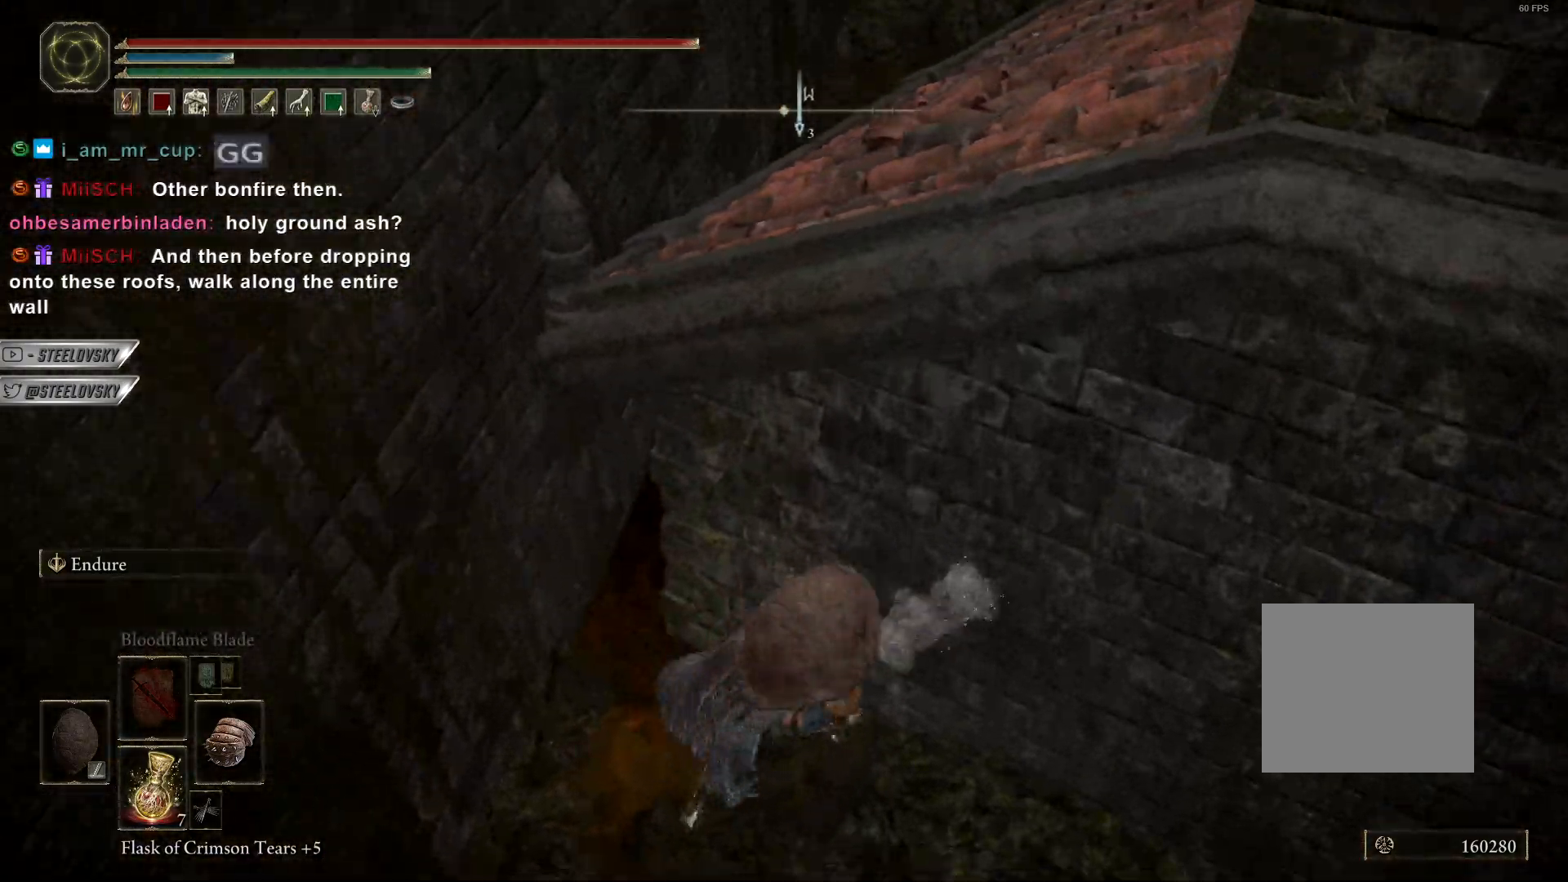
{"dt_ms": 500, "buttons": ["CIRCLE"], "left_stick": "up-right", "right_stick": "up-right", "events": [[33, "right_stick", "up-right"], [100, "left_stick", "up"], [217, "CIRCLE", "down"], [250, "left_stick", "up-right"]]}
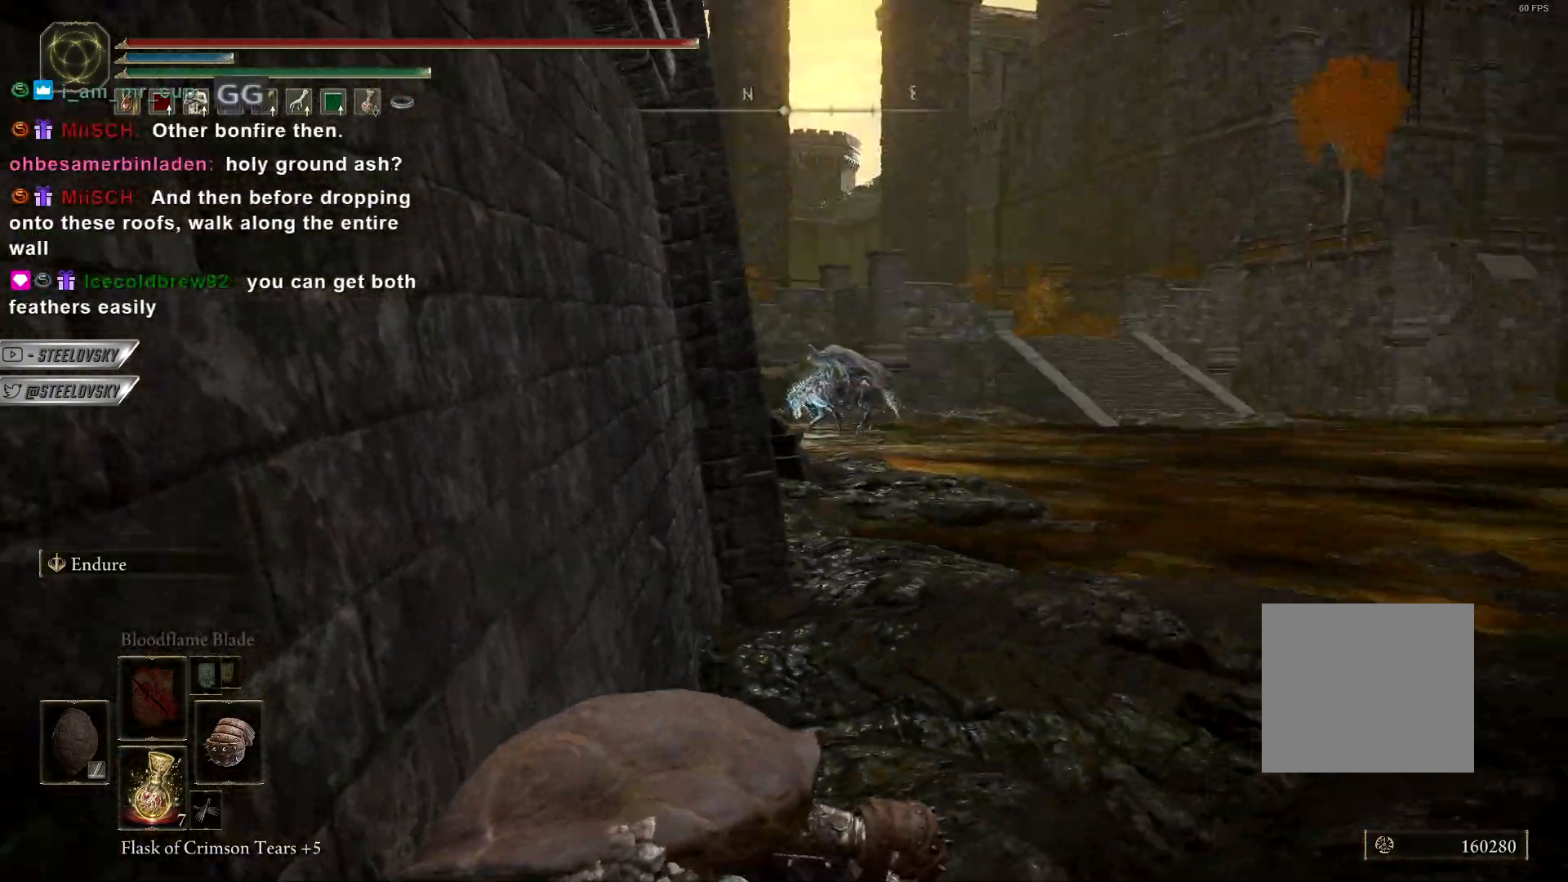
{"dt_ms": 500, "buttons": ["CIRCLE"], "left_stick": "up-right", "right_stick": "left", "events": [[67, "right_stick", "center"], [200, "L1", "down"], [217, "L1", "up"], [217, "right_stick", "left"], [283, "right_stick", "center"], [483, "right_stick", "left"]]}
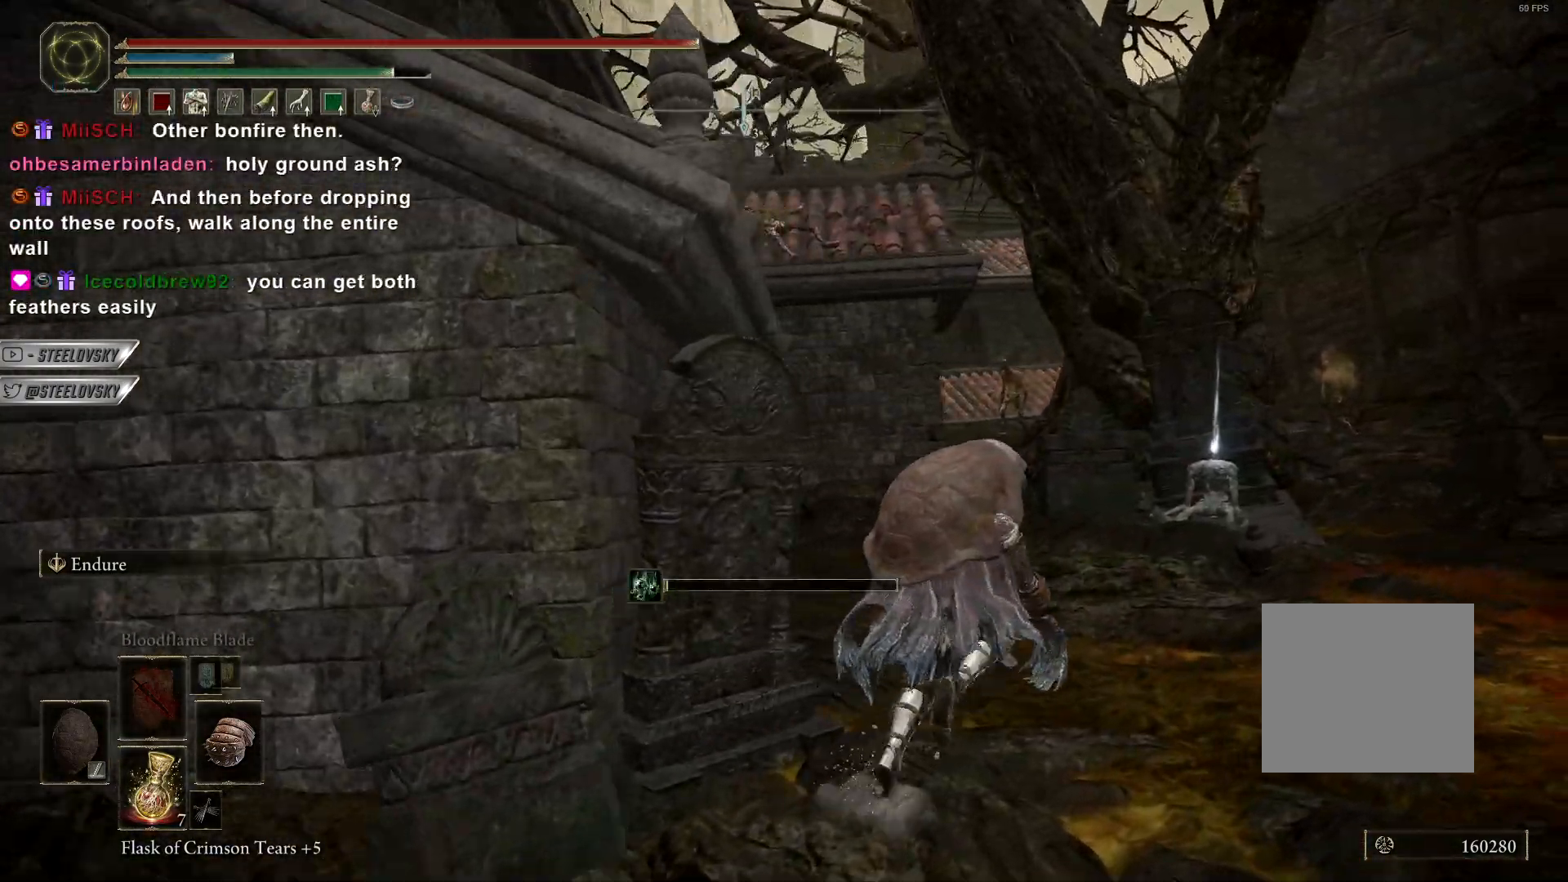
{"dt_ms": 500, "buttons": ["CIRCLE"], "left_stick": "up-right", "right_stick": "center", "events": [[483, "right_stick", "center"]]}
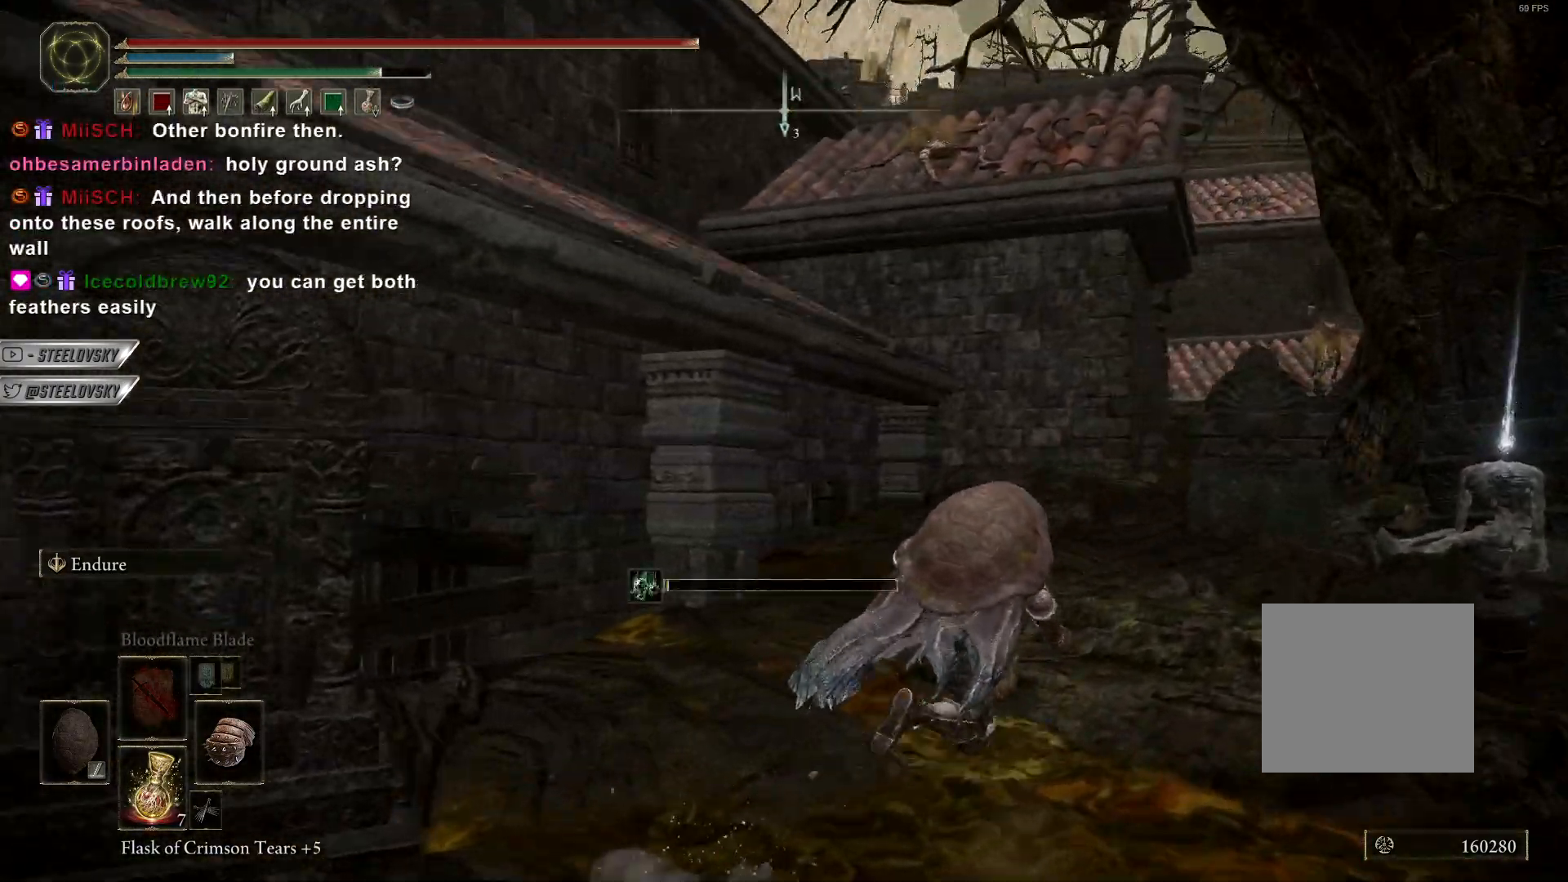
{"dt_ms": 500, "buttons": ["CIRCLE"], "left_stick": "up-right", "right_stick": "center", "events": [[167, "right_stick", "down-left"], [300, "right_stick", "center"]]}
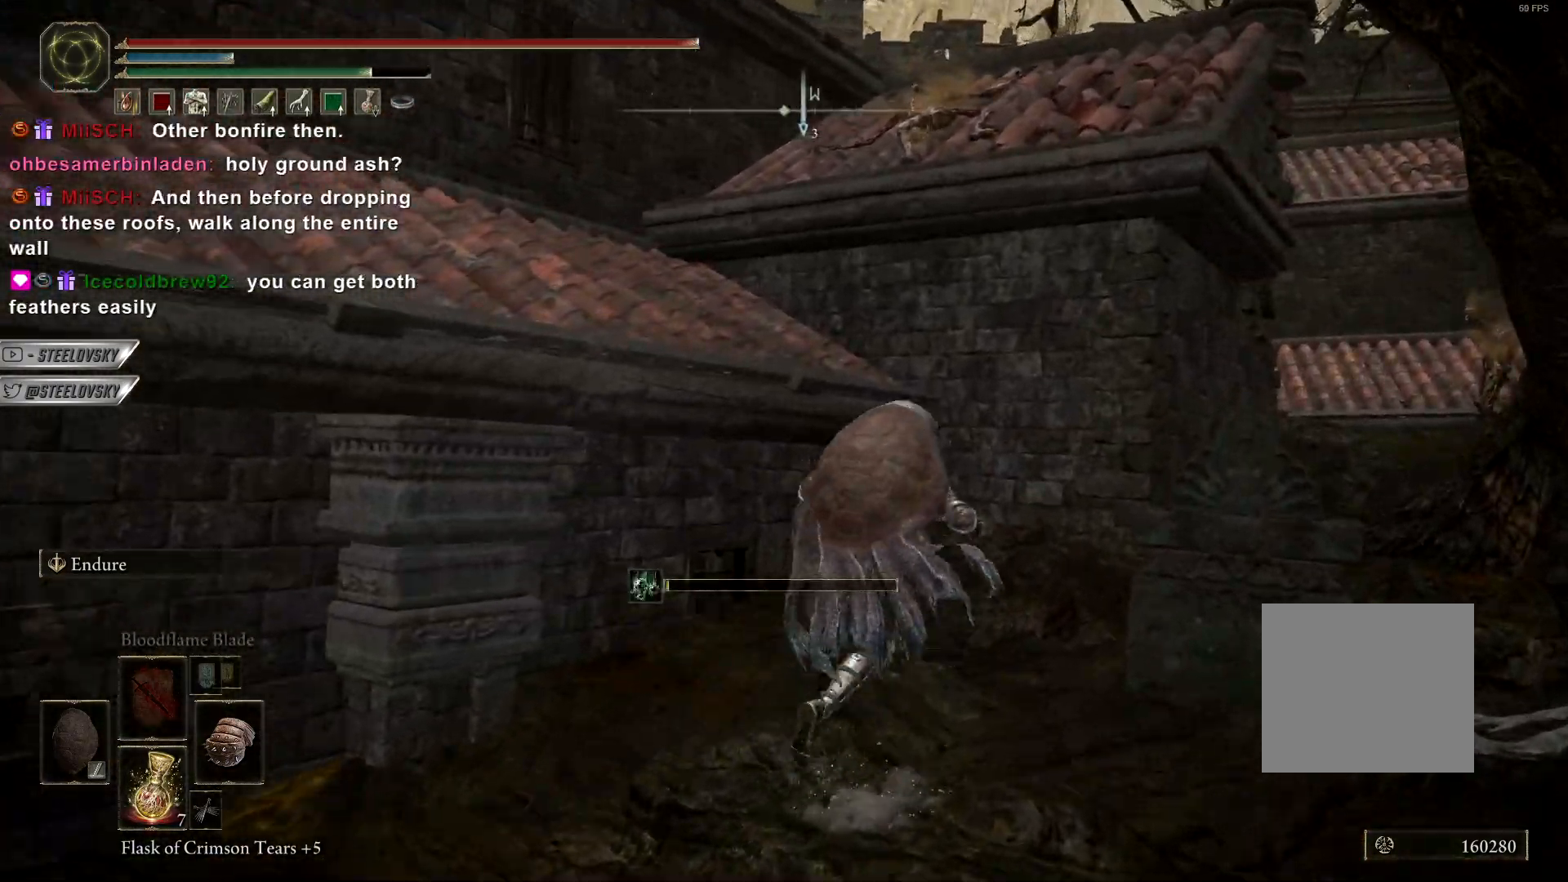
{"dt_ms": 500, "buttons": ["CIRCLE"], "left_stick": "center", "right_stick": "center", "events": [[317, "right_stick", "left"], [383, "L3", "down"], [450, "L3", "up"], [450, "left_stick", "center"], [500, "right_stick", "center"]]}
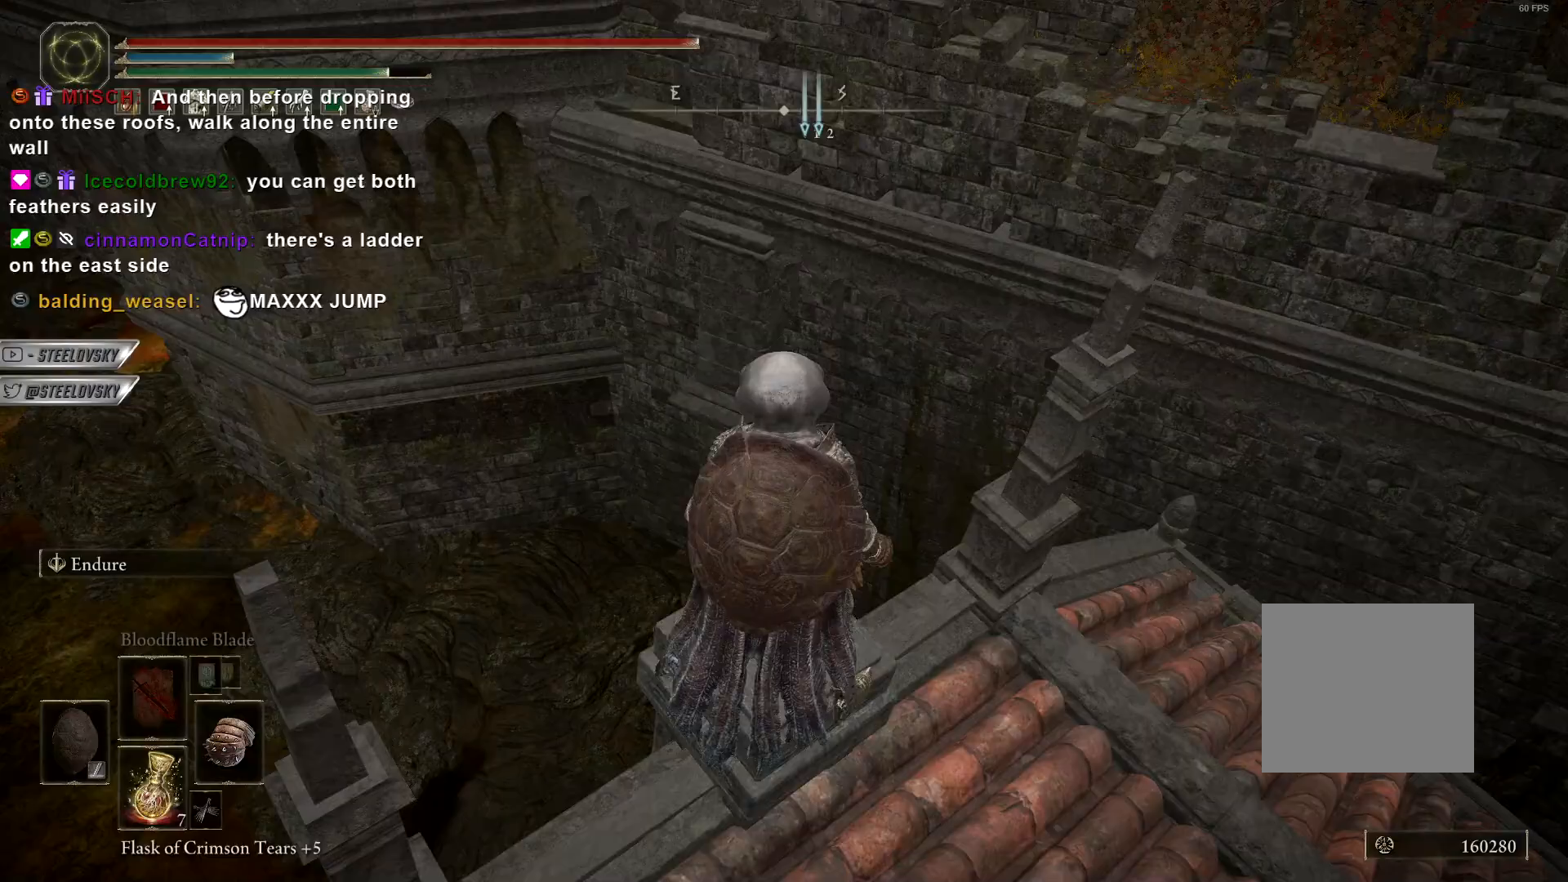
{"dt_ms": 500, "buttons": ["CIRCLE", "L3"], "left_stick": "up-right", "right_stick": "center", "events": [[100, "left_stick", "up"], [317, "L3", "down"], [317, "left_stick", "up-right"]]}
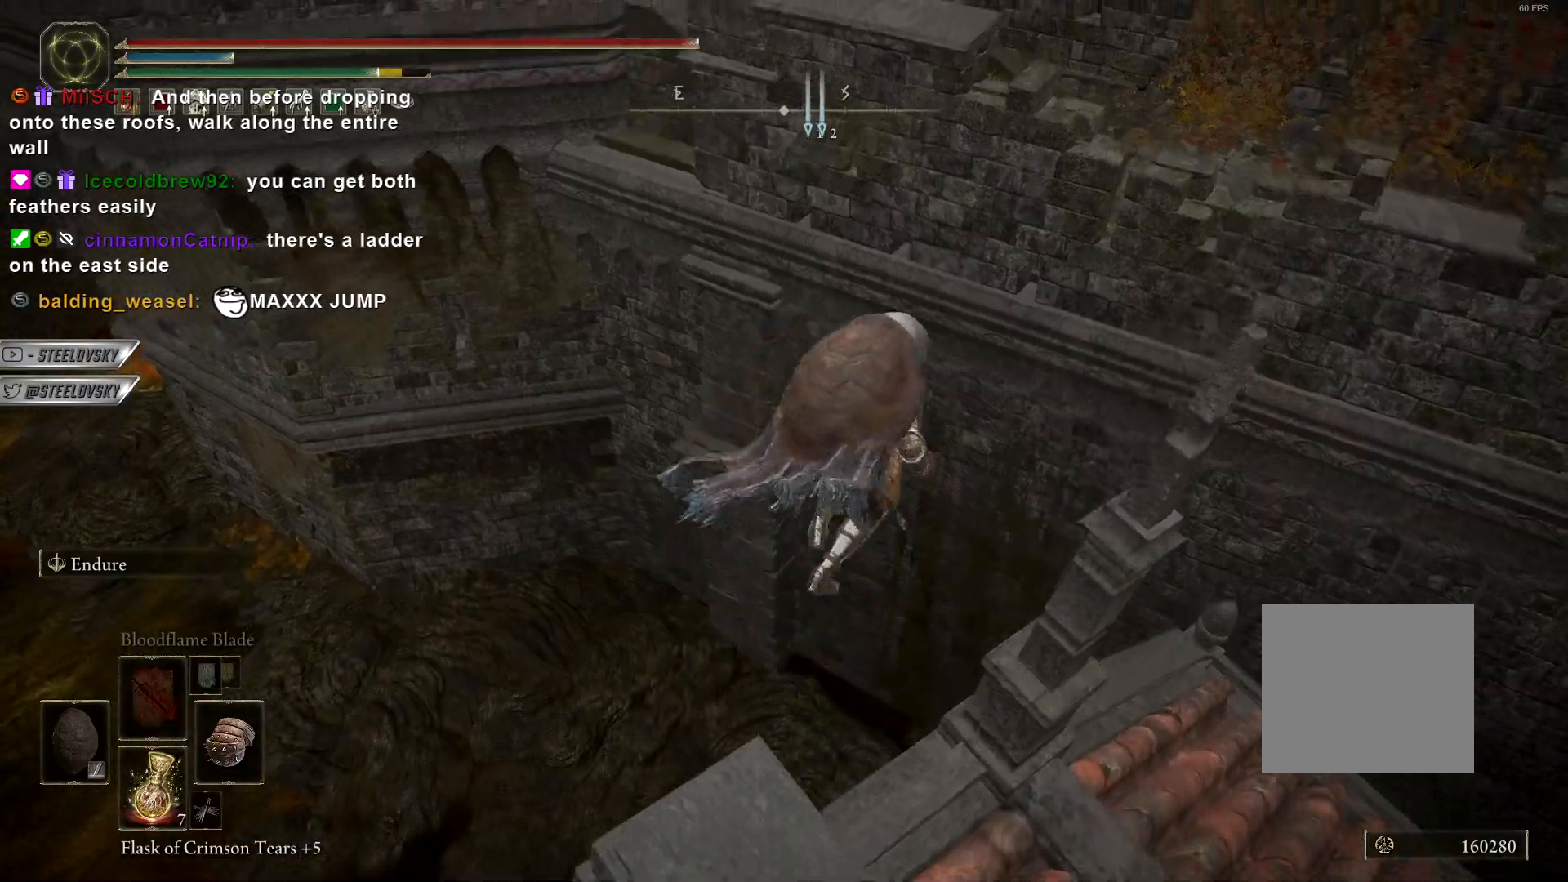
{"dt_ms": 500, "buttons": ["CIRCLE", "R1"], "left_stick": "up-right", "right_stick": "center", "events": [[117, "L3", "up"], [417, "R1", "down"]]}
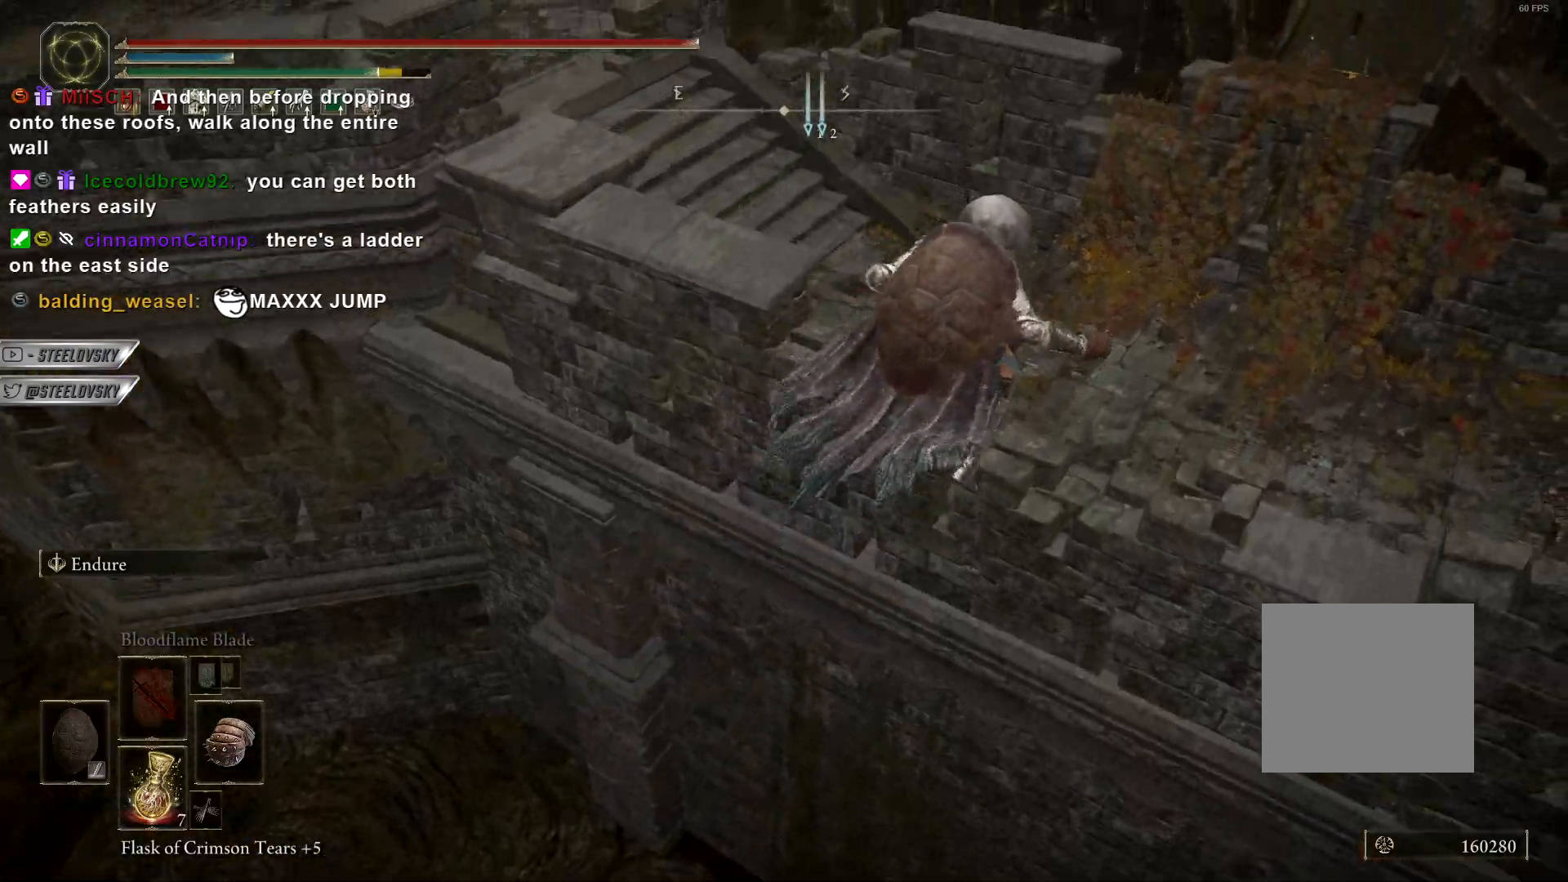
{"dt_ms": 500, "buttons": ["CIRCLE"], "left_stick": "up-right", "right_stick": "center", "events": [[67, "R1", "up"]]}
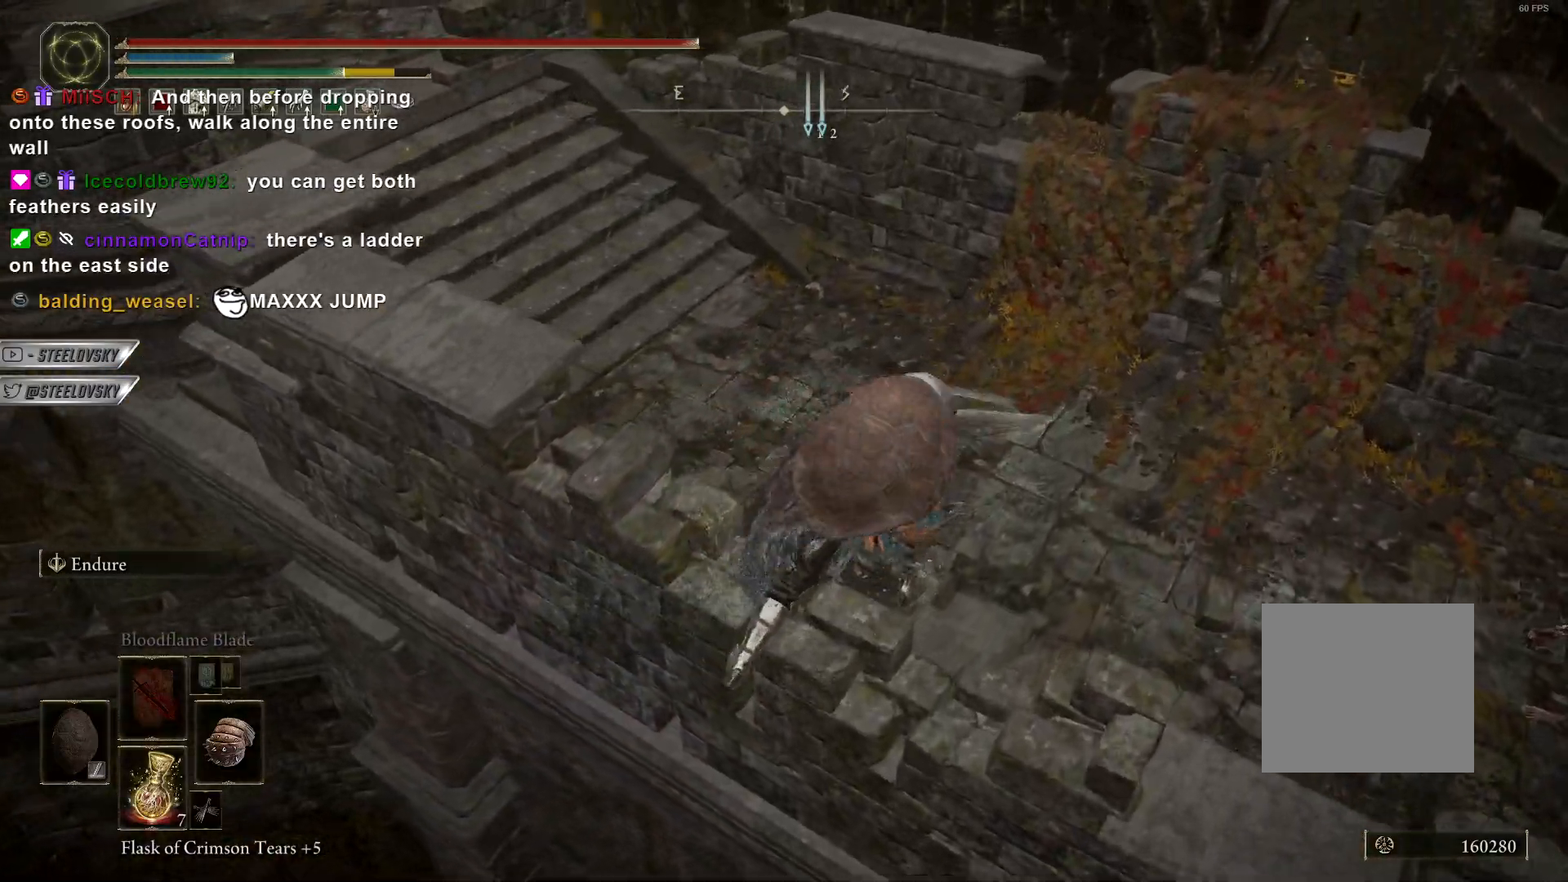
{"dt_ms": 500, "buttons": [], "left_stick": "center", "right_stick": "center", "events": [[100, "CIRCLE", "up"], [100, "right_stick", "right"], [317, "left_stick", "center"], [483, "right_stick", "center"]]}
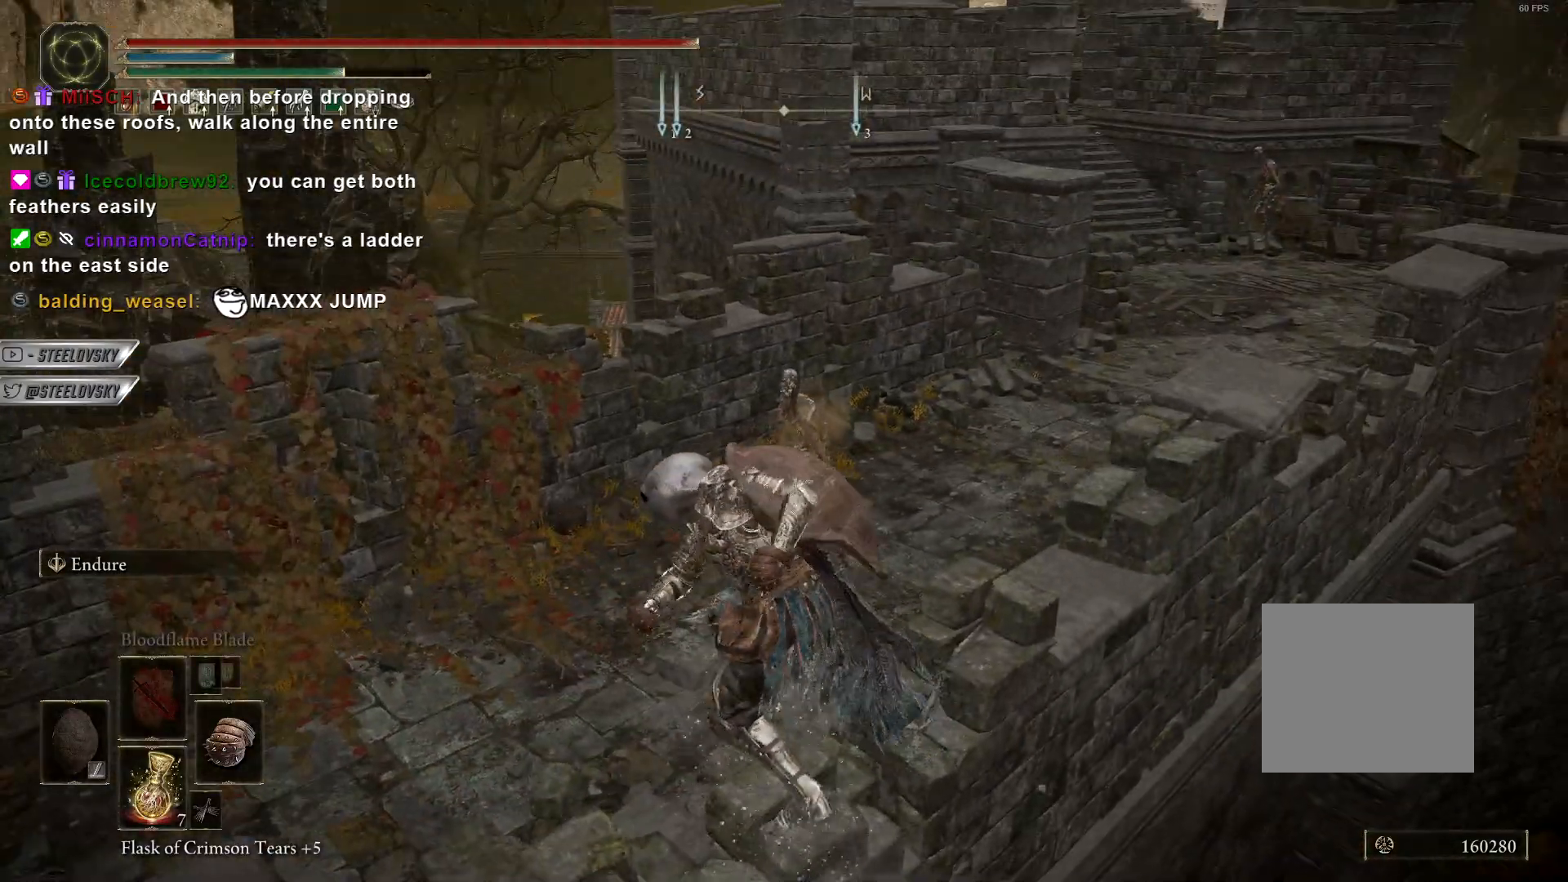
{"dt_ms": 500, "buttons": ["CIRCLE"], "left_stick": "up-right", "right_stick": "center", "events": [[67, "right_stick", "right"], [133, "left_stick", "up-right"], [250, "right_stick", "center"], [367, "left_stick", "up"], [383, "CIRCLE", "down"], [500, "left_stick", "up-right"]]}
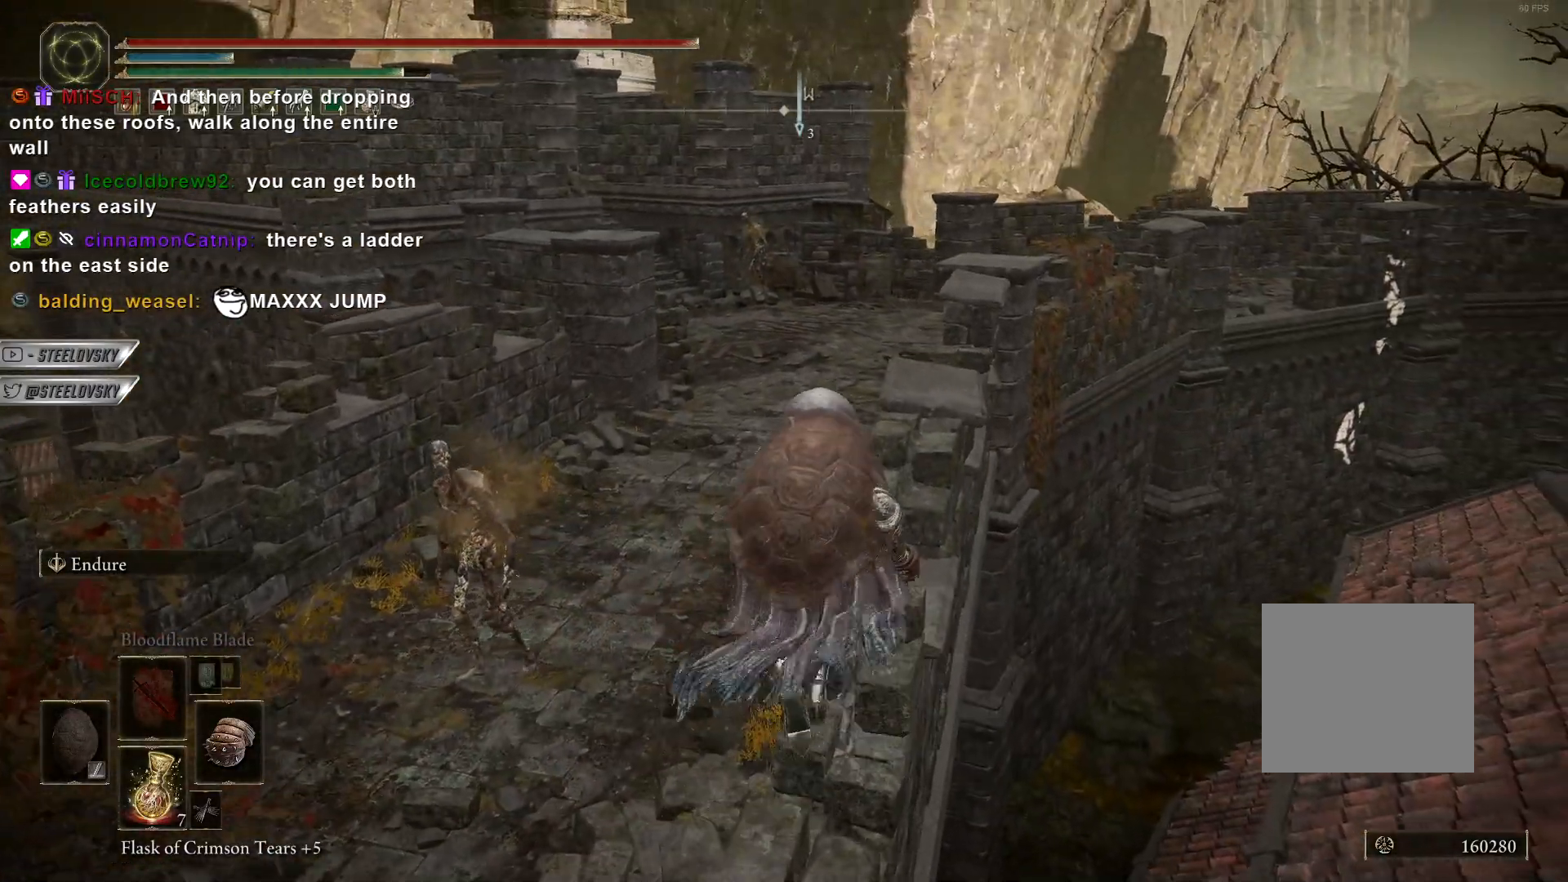
{"dt_ms": 500, "buttons": ["CIRCLE", "L3"], "left_stick": "up", "right_stick": "center", "events": [[150, "right_stick", "right"], [283, "right_stick", "center"], [350, "left_stick", "up"], [383, "L3", "down"]]}
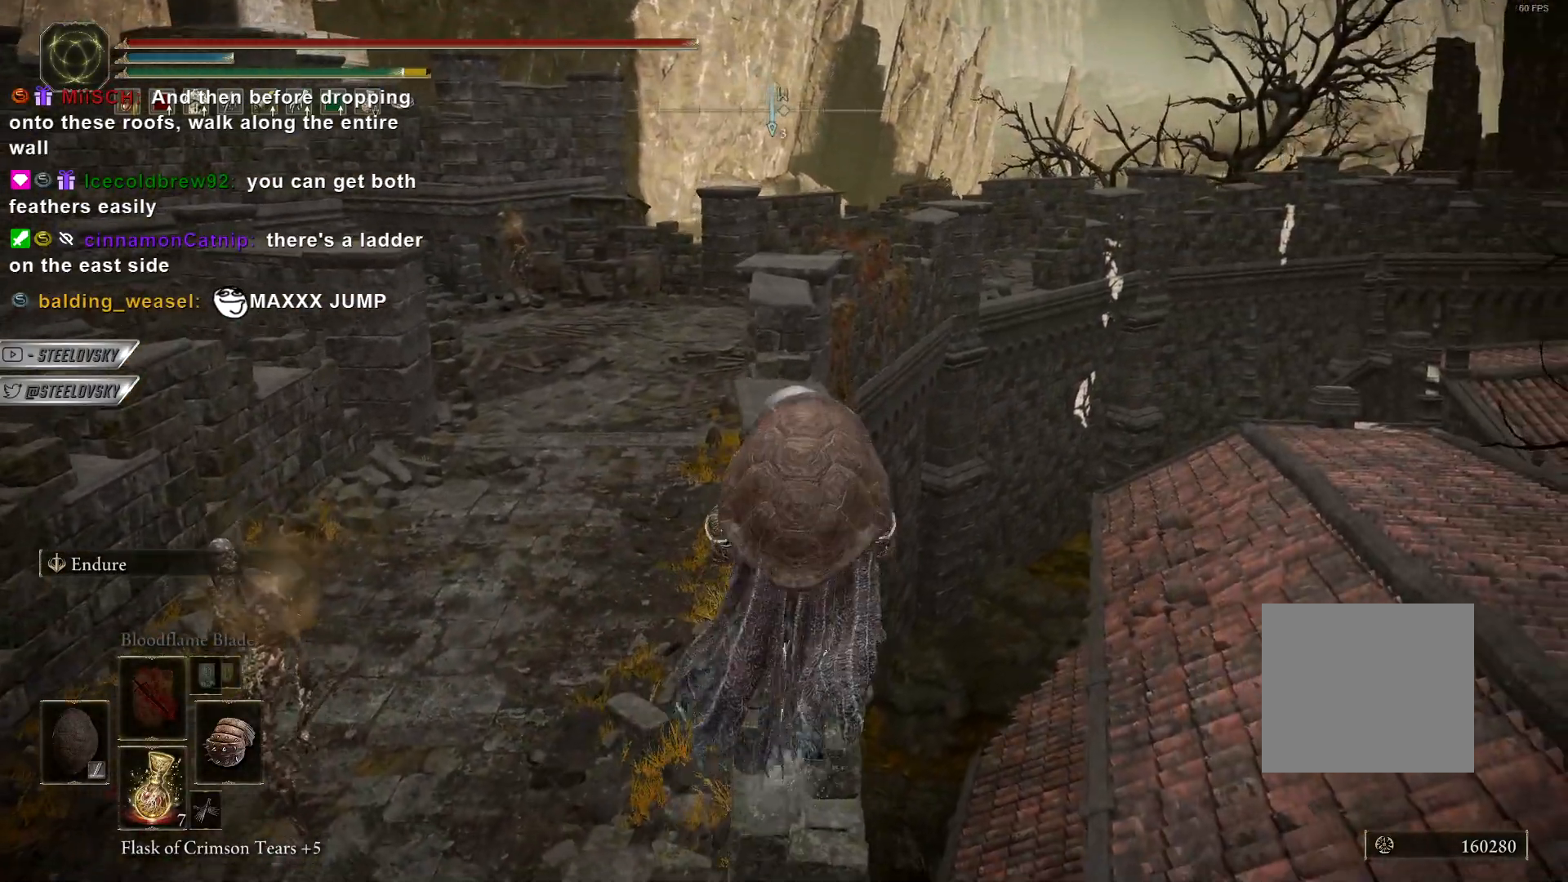
{"dt_ms": 500, "buttons": ["CIRCLE", "L1"], "left_stick": "up", "right_stick": "center", "events": [[17, "L3", "up"], [483, "L1", "down"]]}
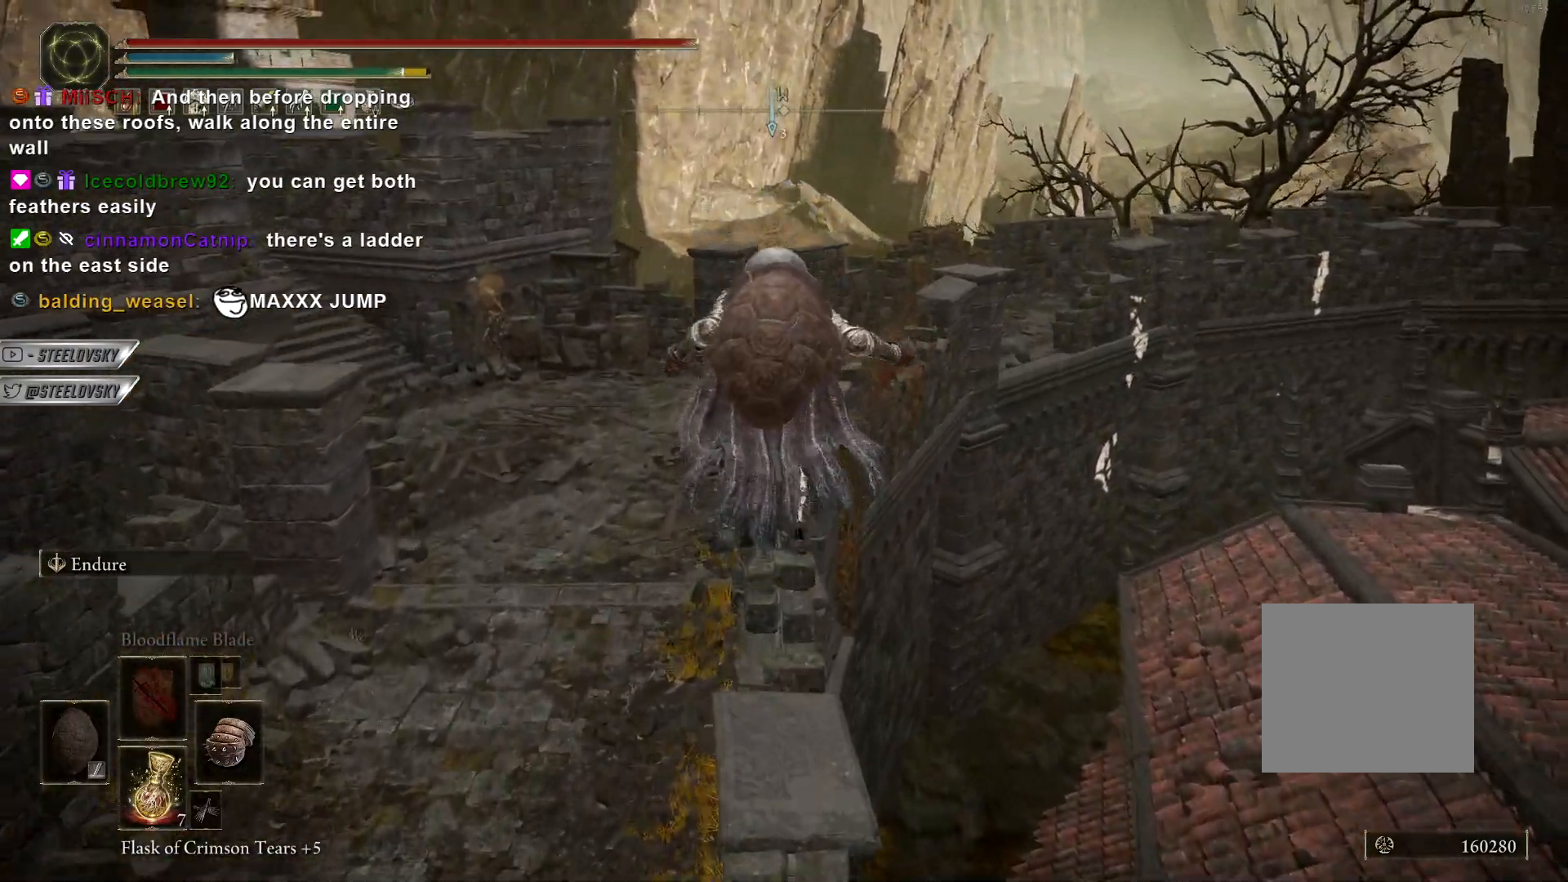
{"dt_ms": 500, "buttons": ["CIRCLE"], "left_stick": "up", "right_stick": "center", "events": [[367, "L3", "down"], [483, "L1", "up"], [483, "L3", "up"]]}
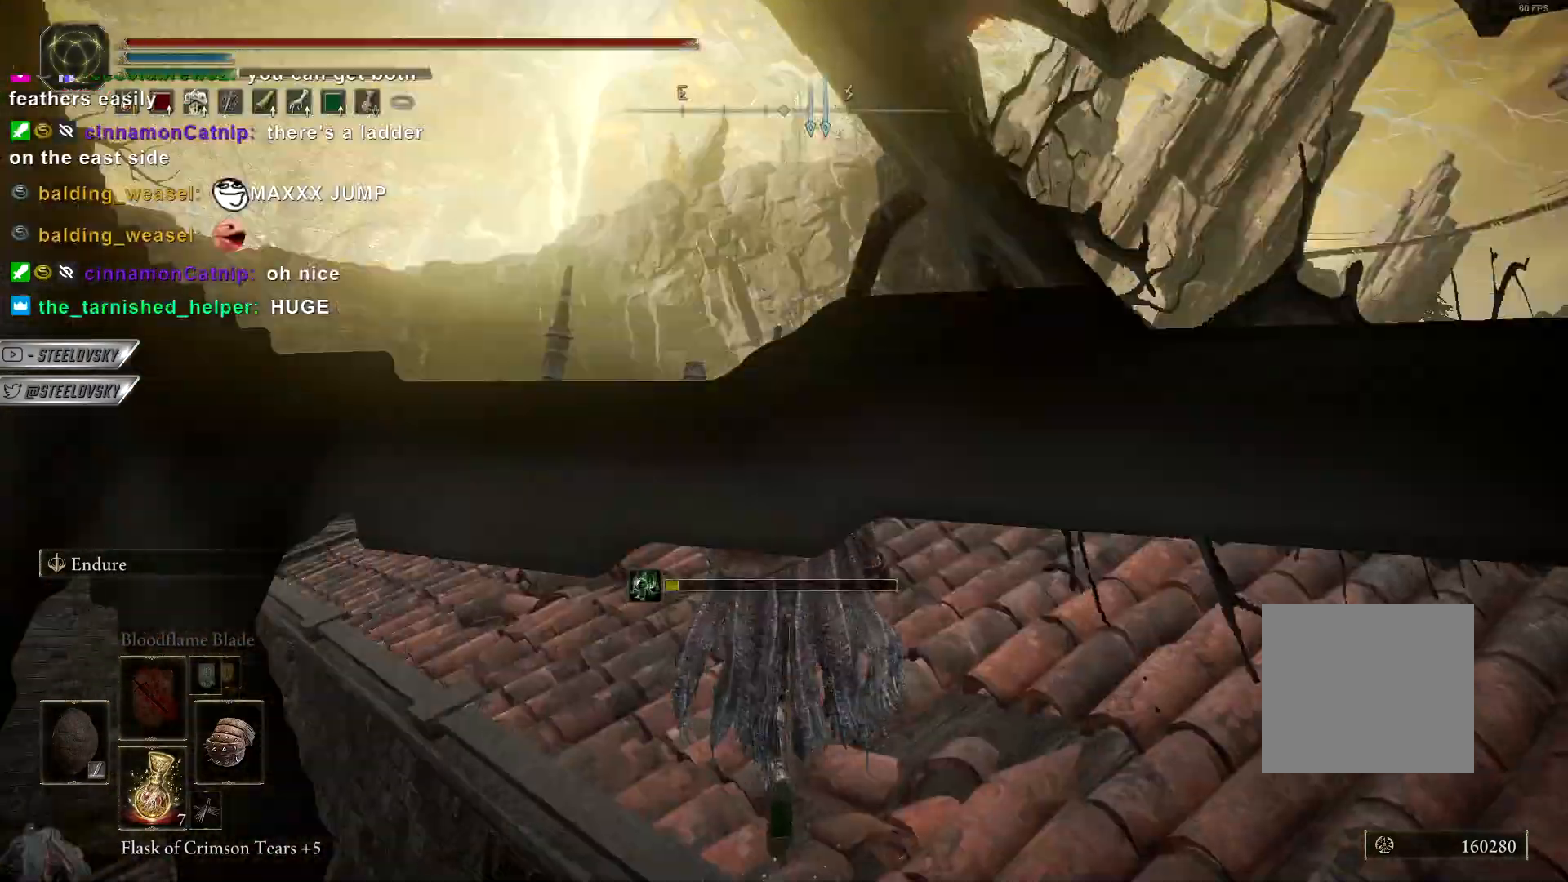
{"dt_ms": 500, "buttons": [], "left_stick": "up", "right_stick": "center", "events": [[400, "CIRCLE", "up"]]}
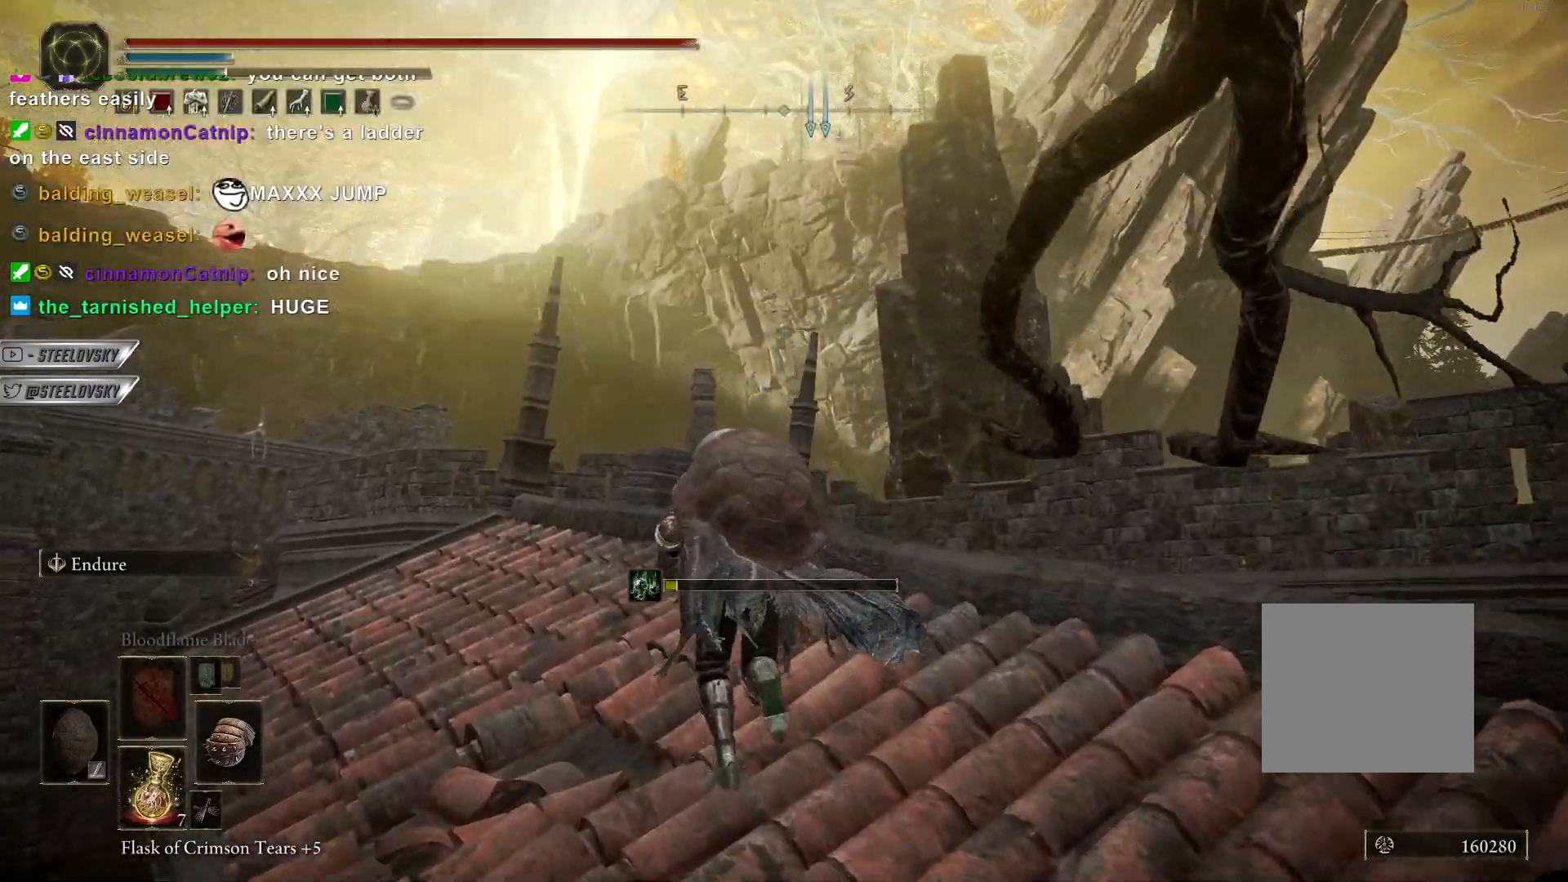
{"dt_ms": 500, "buttons": [], "left_stick": "up", "right_stick": "center", "events": [[183, "right_stick", "down"], [333, "right_stick", "center"]]}
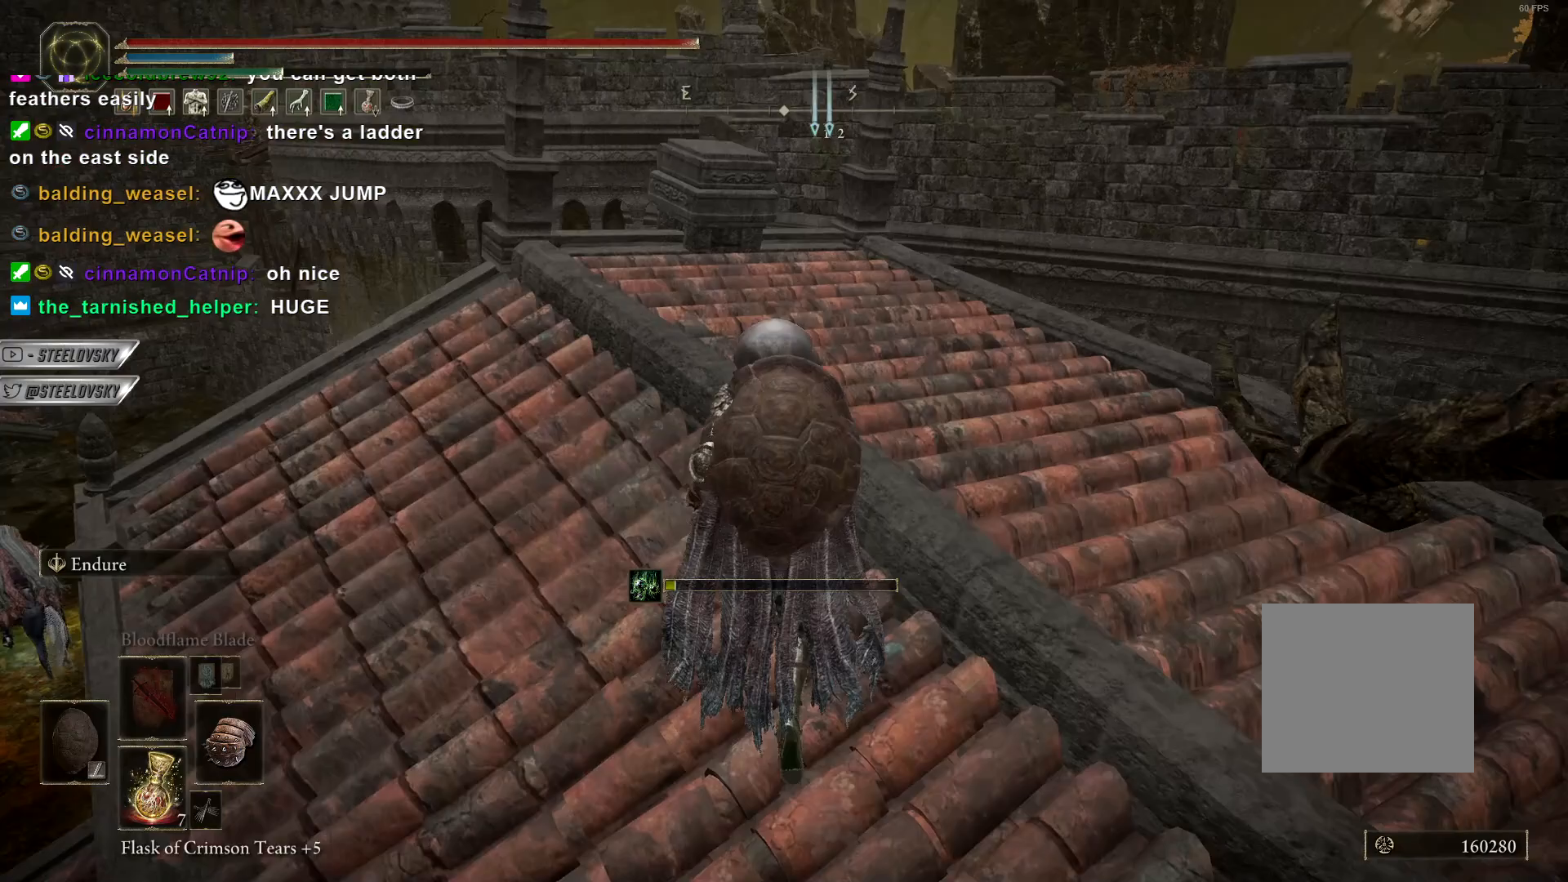
{"dt_ms": 500, "buttons": [], "left_stick": "up", "right_stick": "center", "events": []}
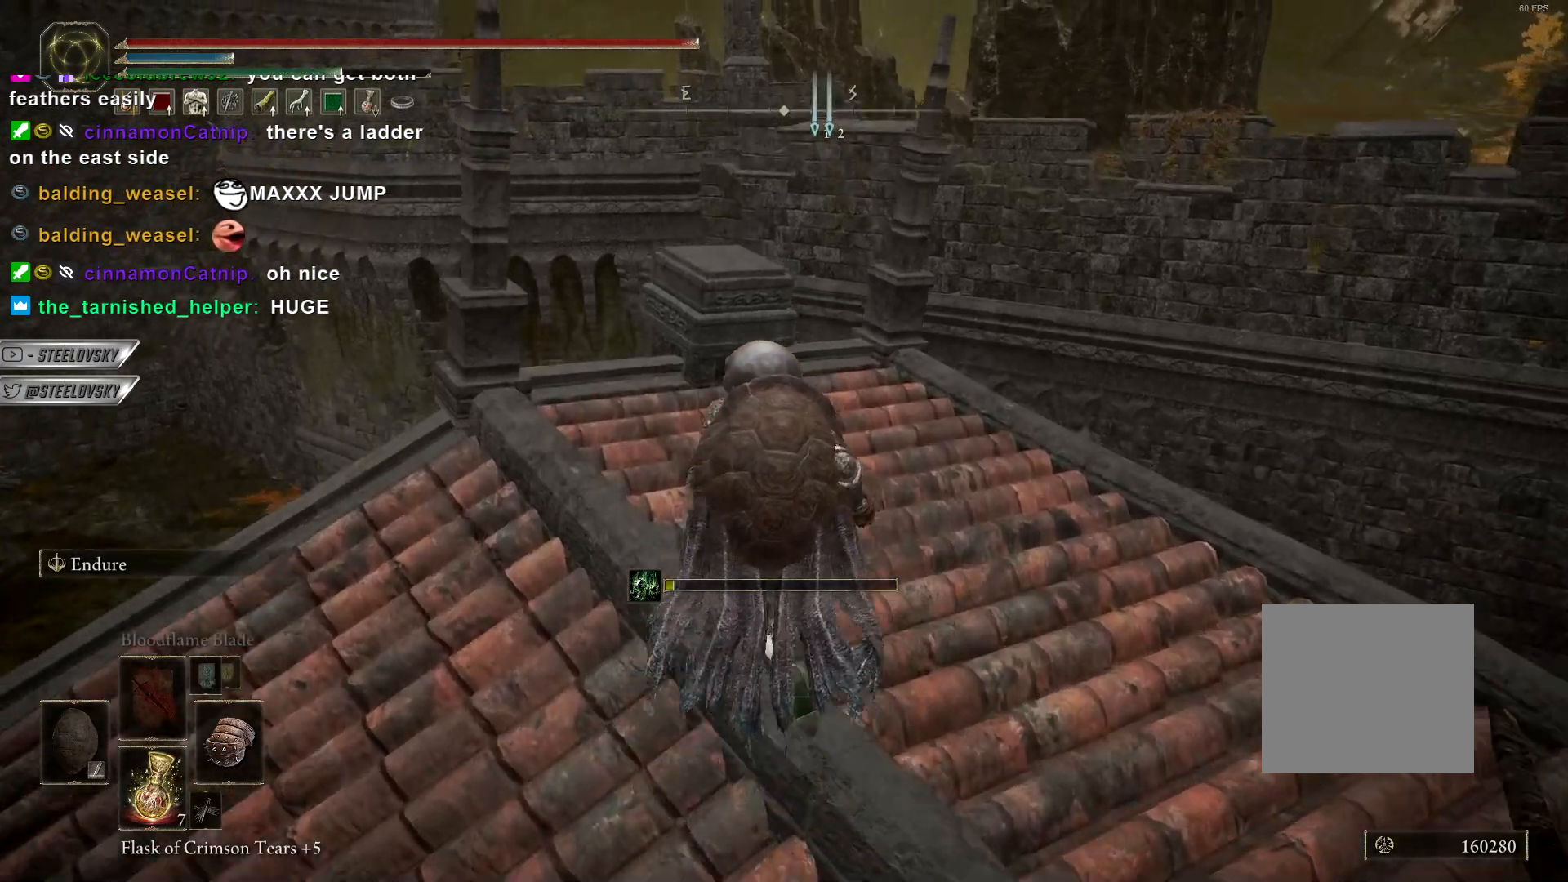
{"dt_ms": 500, "buttons": [], "left_stick": "up", "right_stick": "down-right", "events": [[133, "right_stick", "down"], [250, "right_stick", "center"], [500, "right_stick", "down-right"]]}
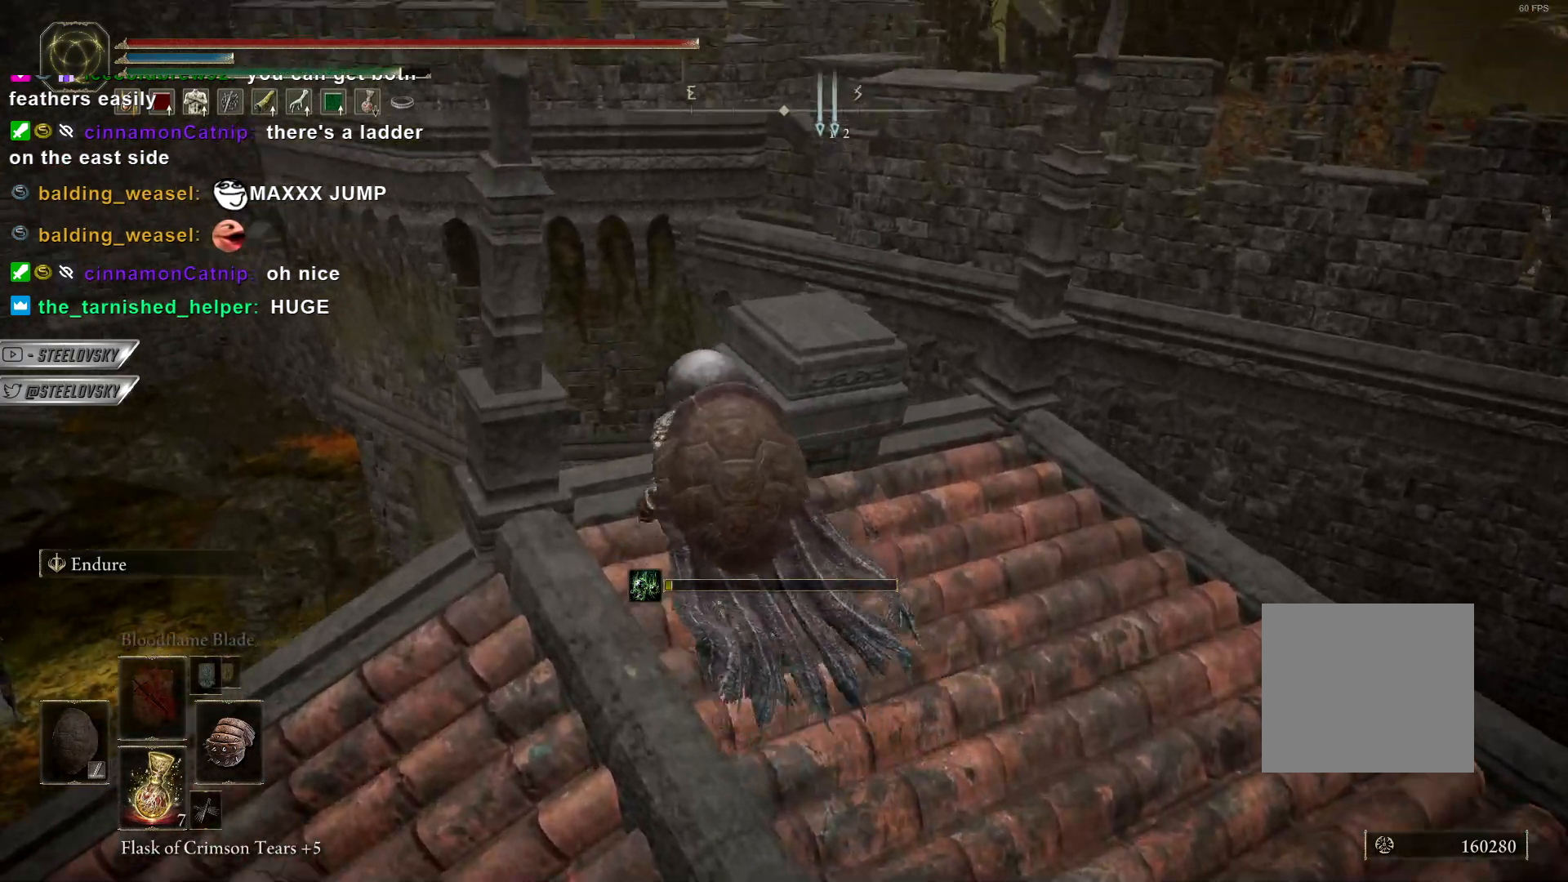
{"dt_ms": 1000, "buttons": [], "left_stick": "center", "right_stick": "center"}
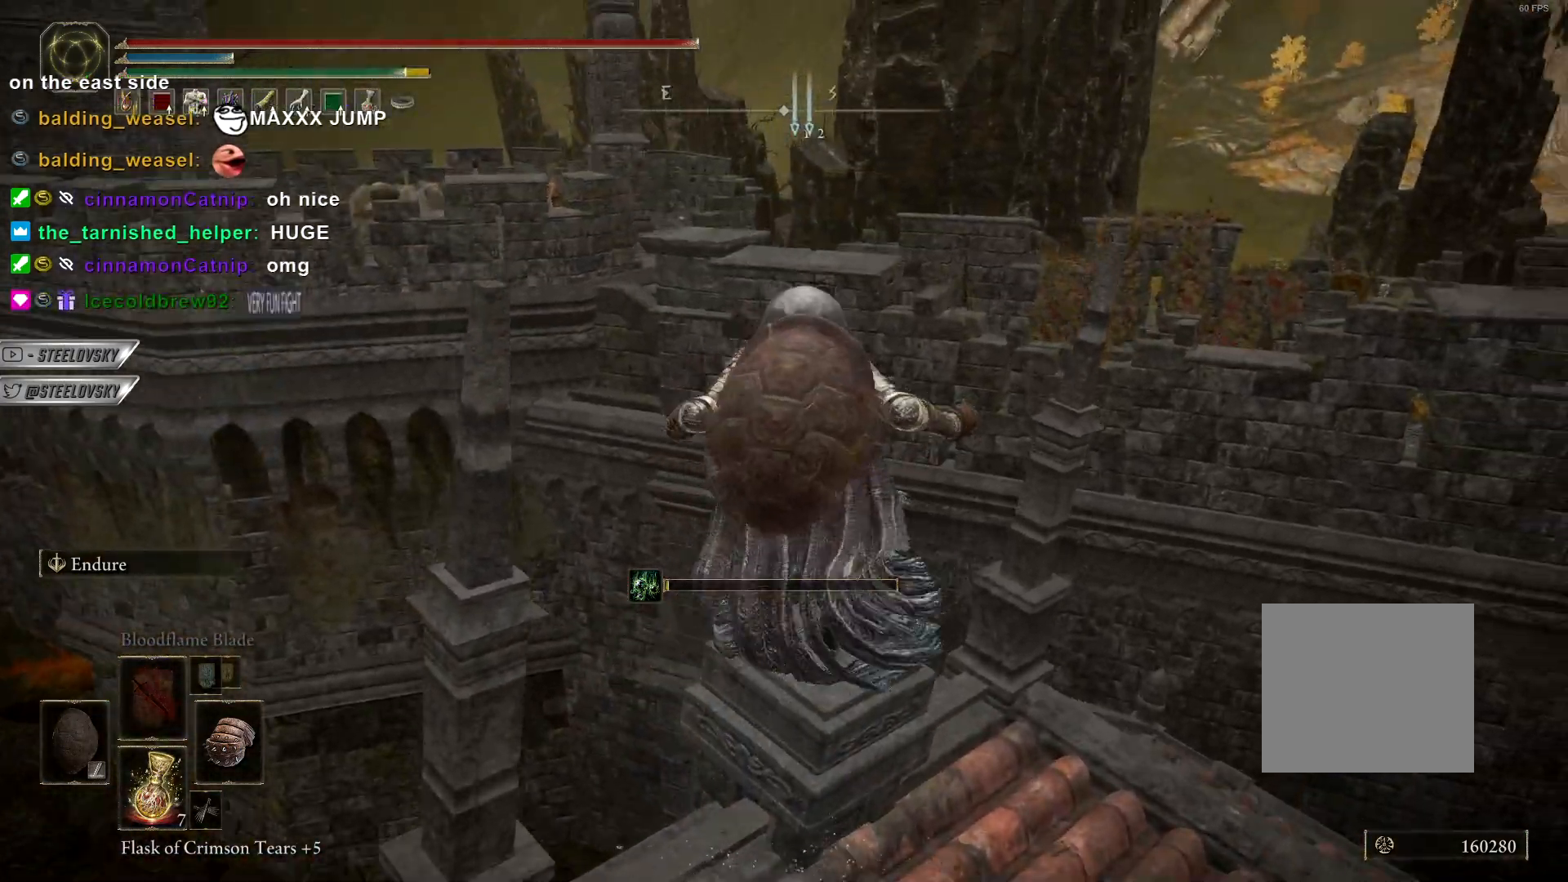
{"dt_ms": 500, "buttons": [], "left_stick": "center", "right_stick": "center", "events": [[167, "right_stick", "down-right"], [333, "right_stick", "center"]]}
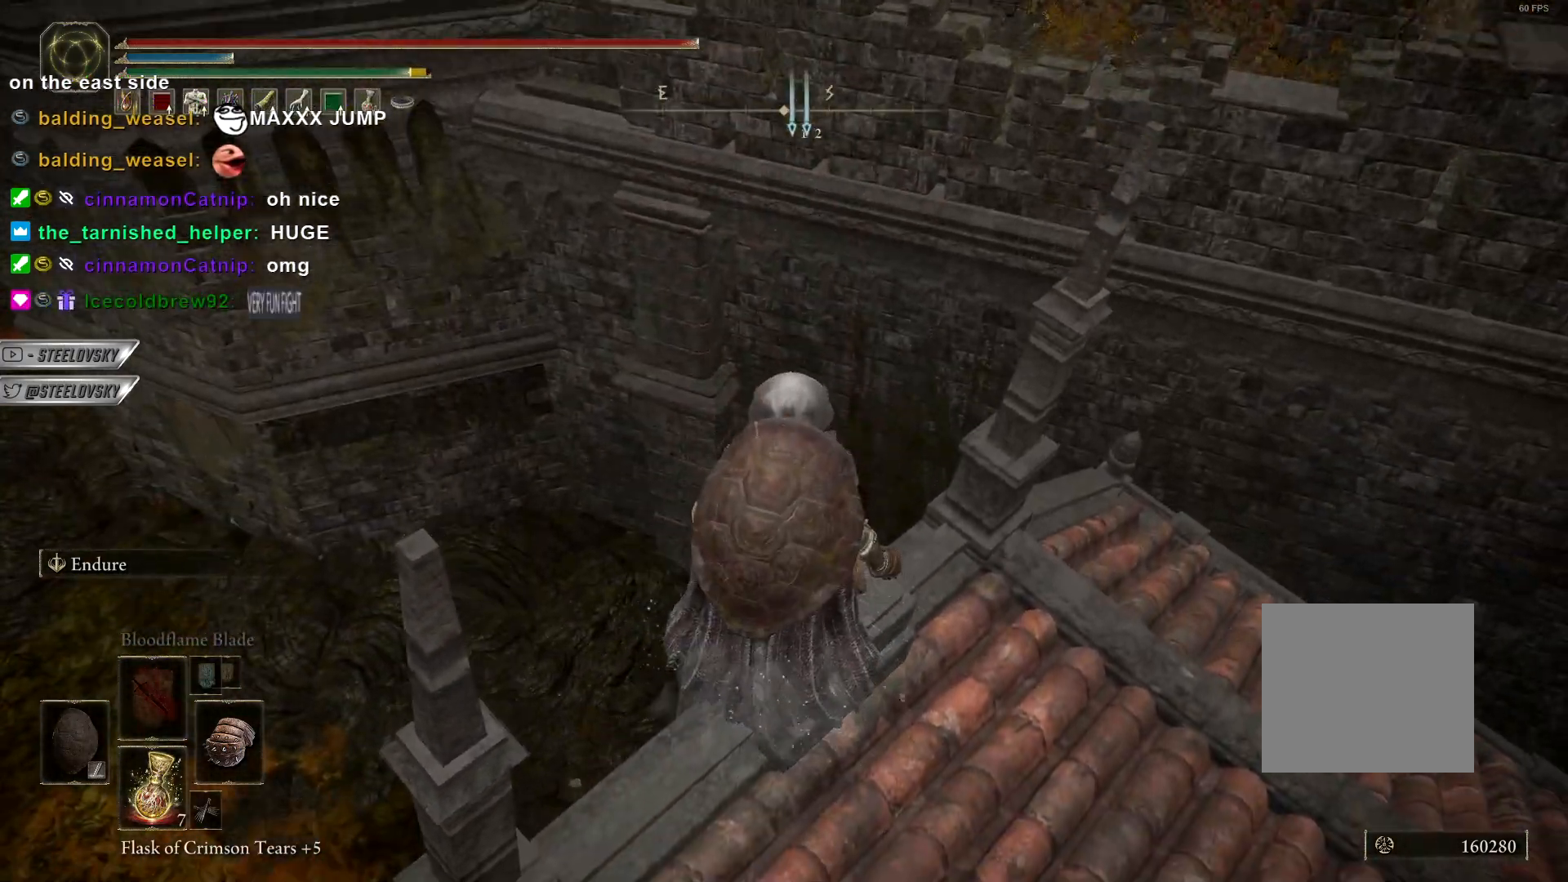
{"dt_ms": 500, "buttons": ["CIRCLE"], "left_stick": "center", "right_stick": "center", "events": [[133, "L3", "down"], [333, "L3", "up"], [400, "CIRCLE", "down"]]}
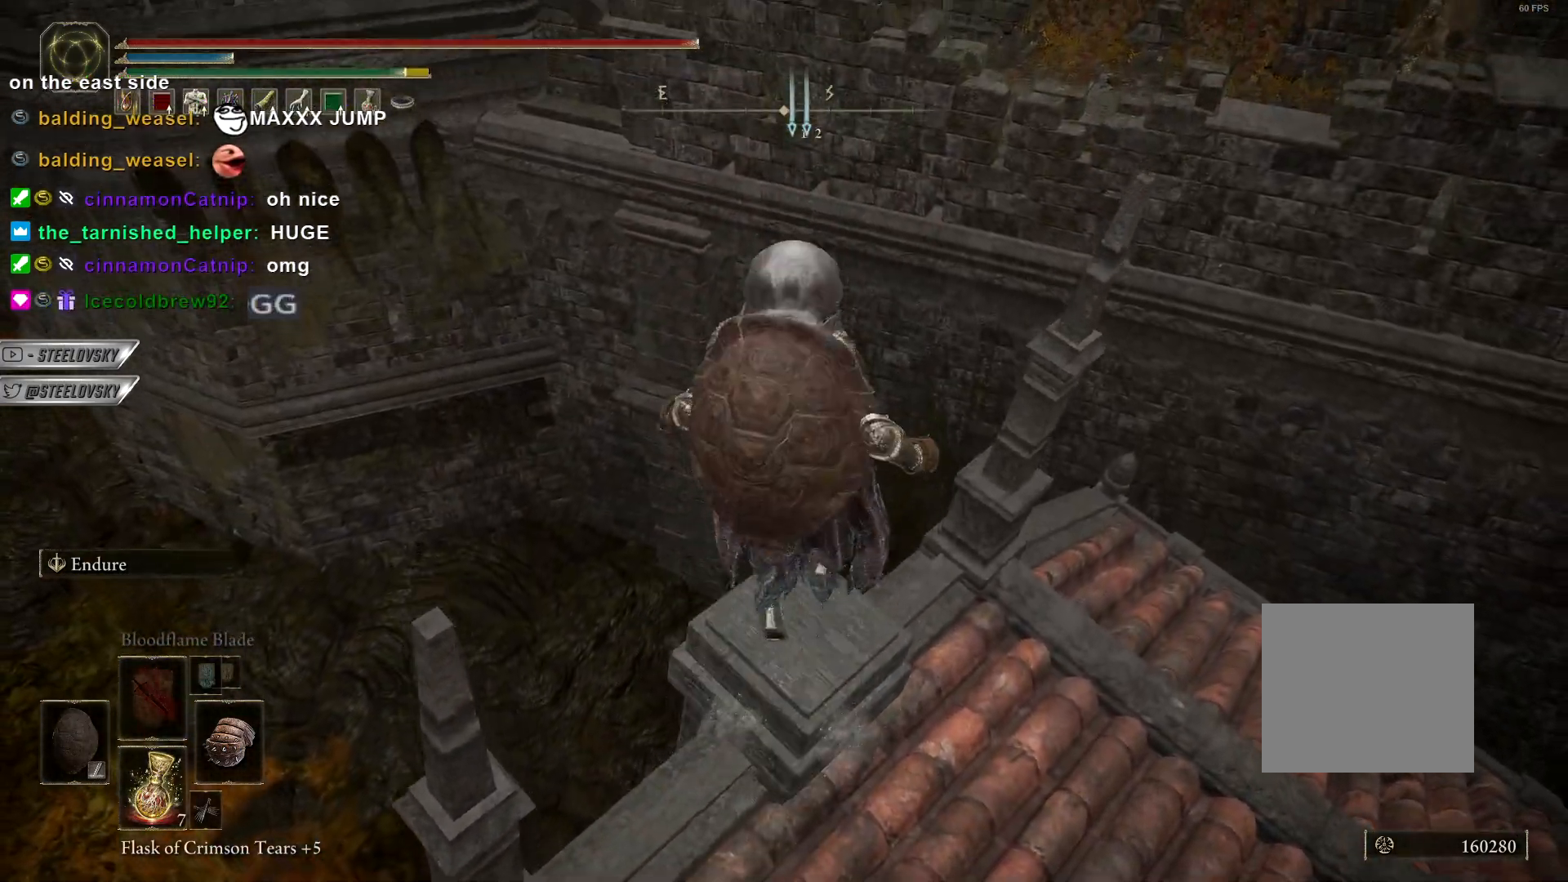
{"dt_ms": 500, "buttons": ["CIRCLE"], "left_stick": "up", "right_stick": "center", "events": [[283, "left_stick", "up"], [300, "R1", "down"], [417, "R1", "up"]]}
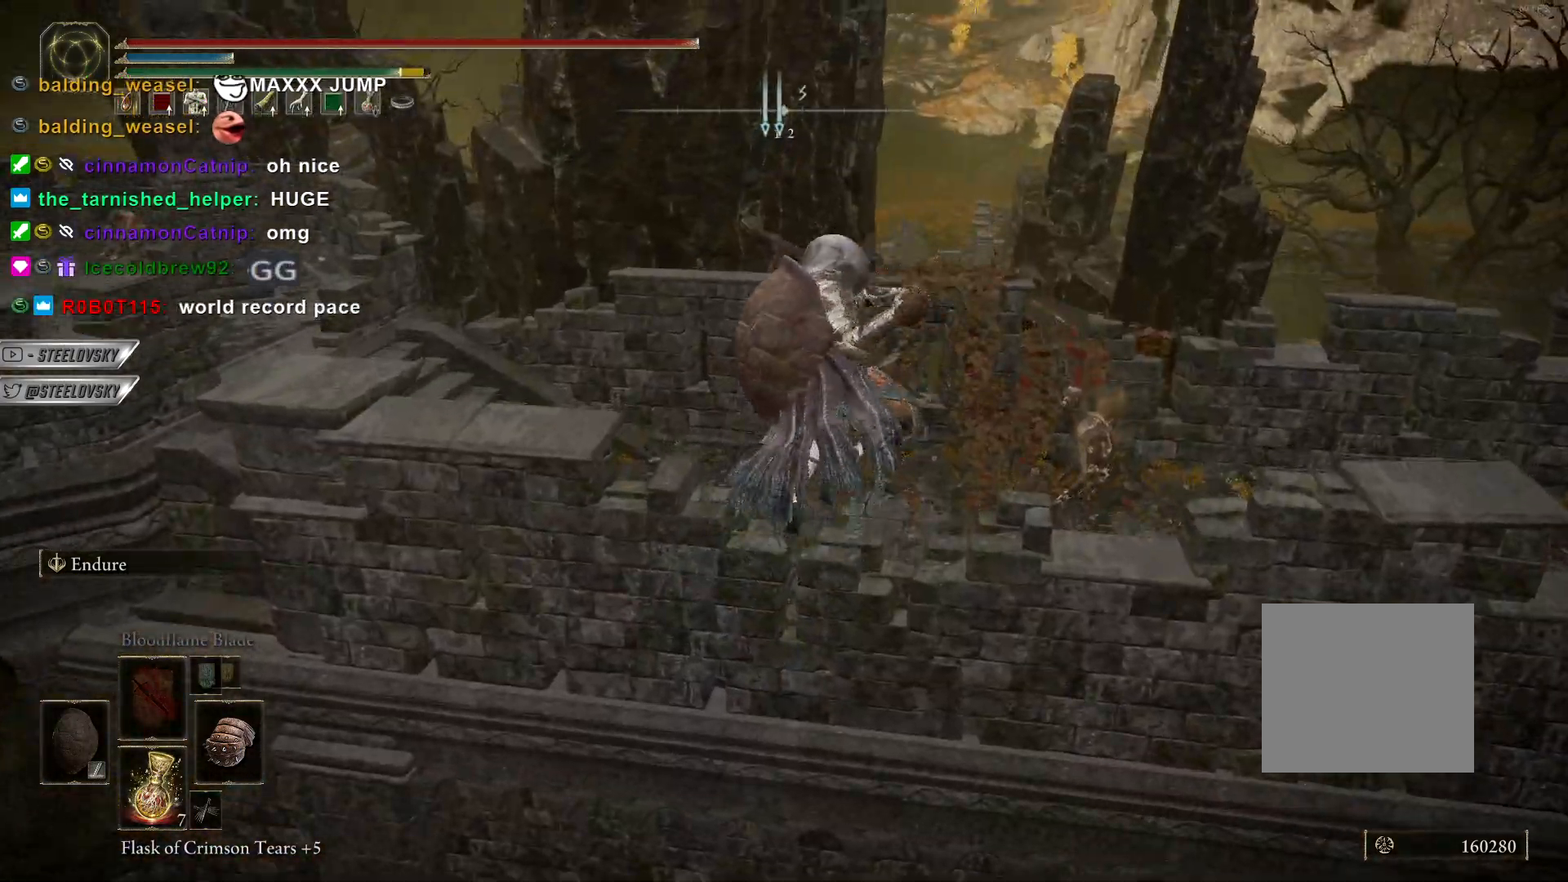
{"dt_ms": 500, "buttons": ["CIRCLE"], "left_stick": "up", "right_stick": "center", "events": []}
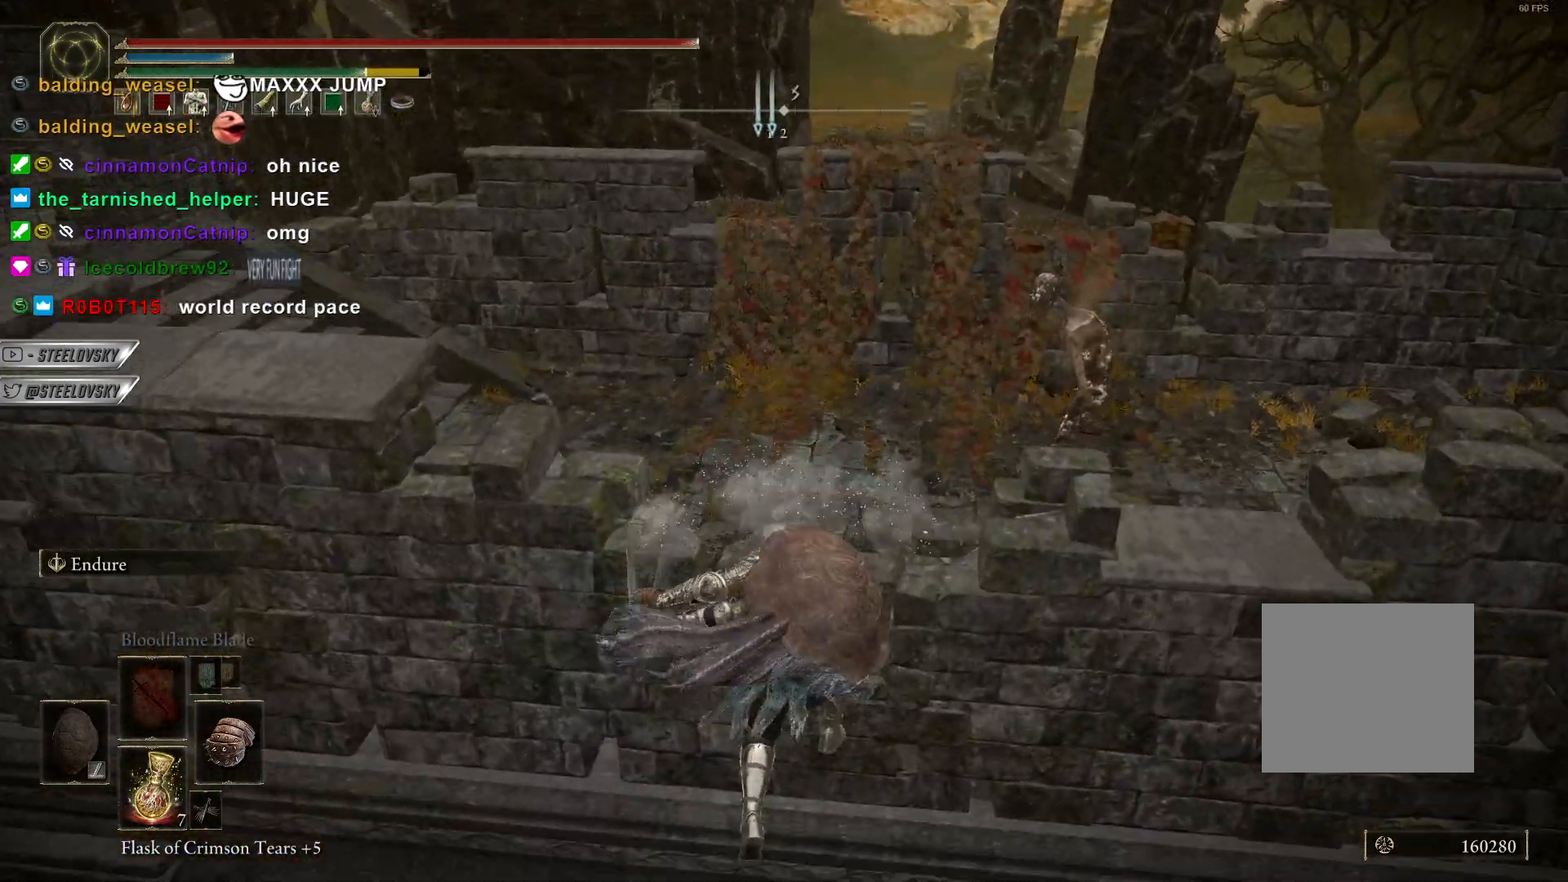
{"dt_ms": 500, "buttons": ["CIRCLE", "L1"], "left_stick": "up", "right_stick": "up-right", "events": [[67, "right_stick", "right"], [150, "left_stick", "up-right"], [167, "CIRCLE", "up"], [167, "L1", "down"], [383, "L1", "up"], [417, "CIRCLE", "down"], [417, "L1", "down"], [417, "left_stick", "up"], [417, "right_stick", "up-right"]]}
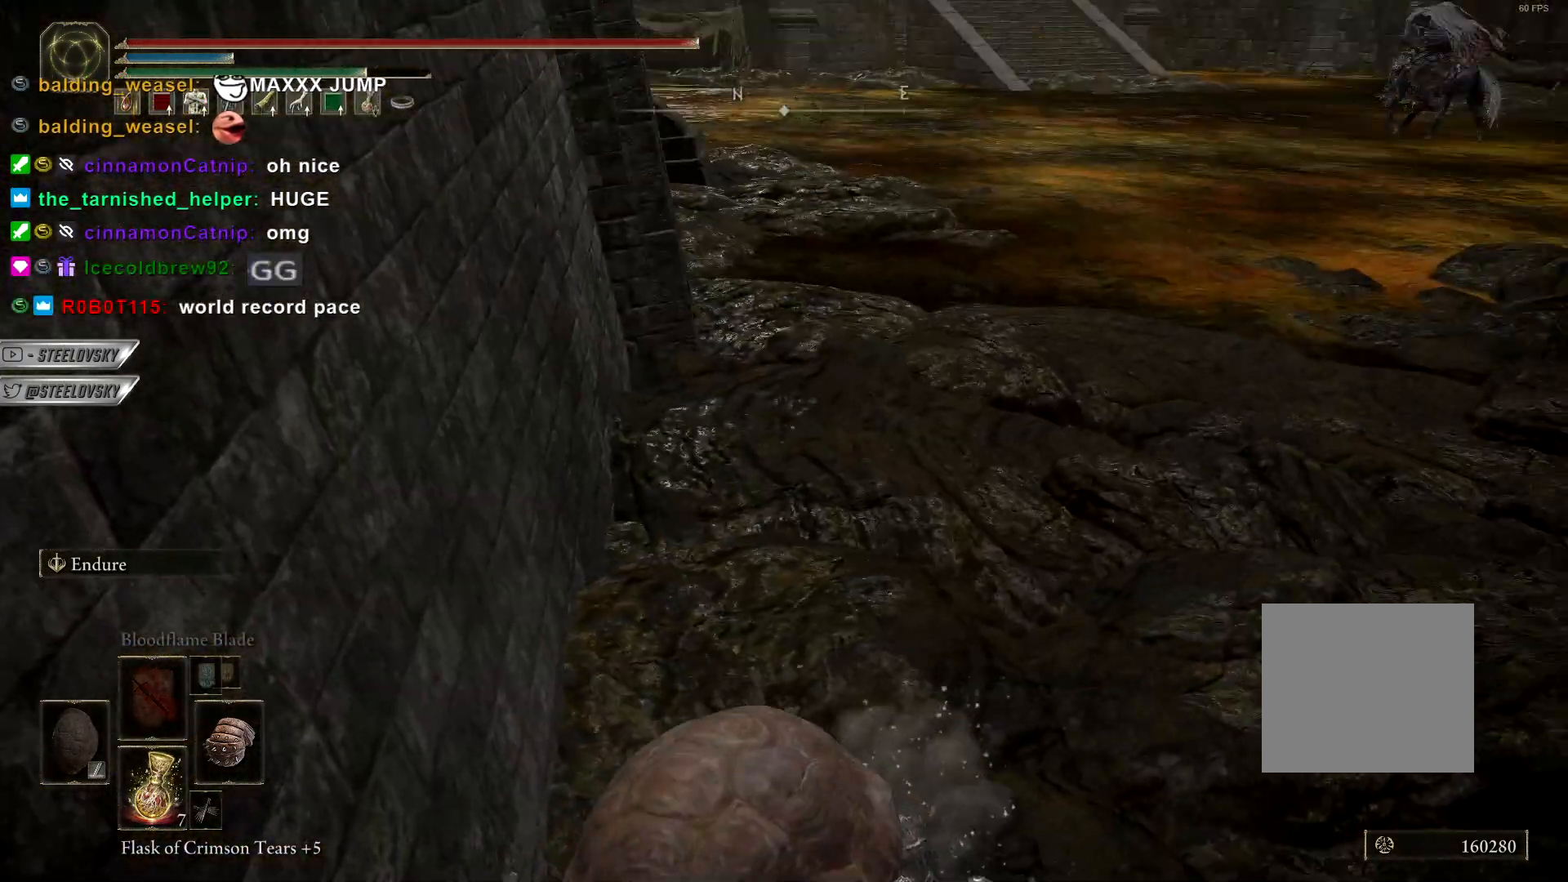
{"dt_ms": 500, "buttons": ["CIRCLE", "L1"], "left_stick": "up", "right_stick": "center", "events": [[17, "right_stick", "center"], [250, "right_stick", "up-right"], [383, "right_stick", "center"]]}
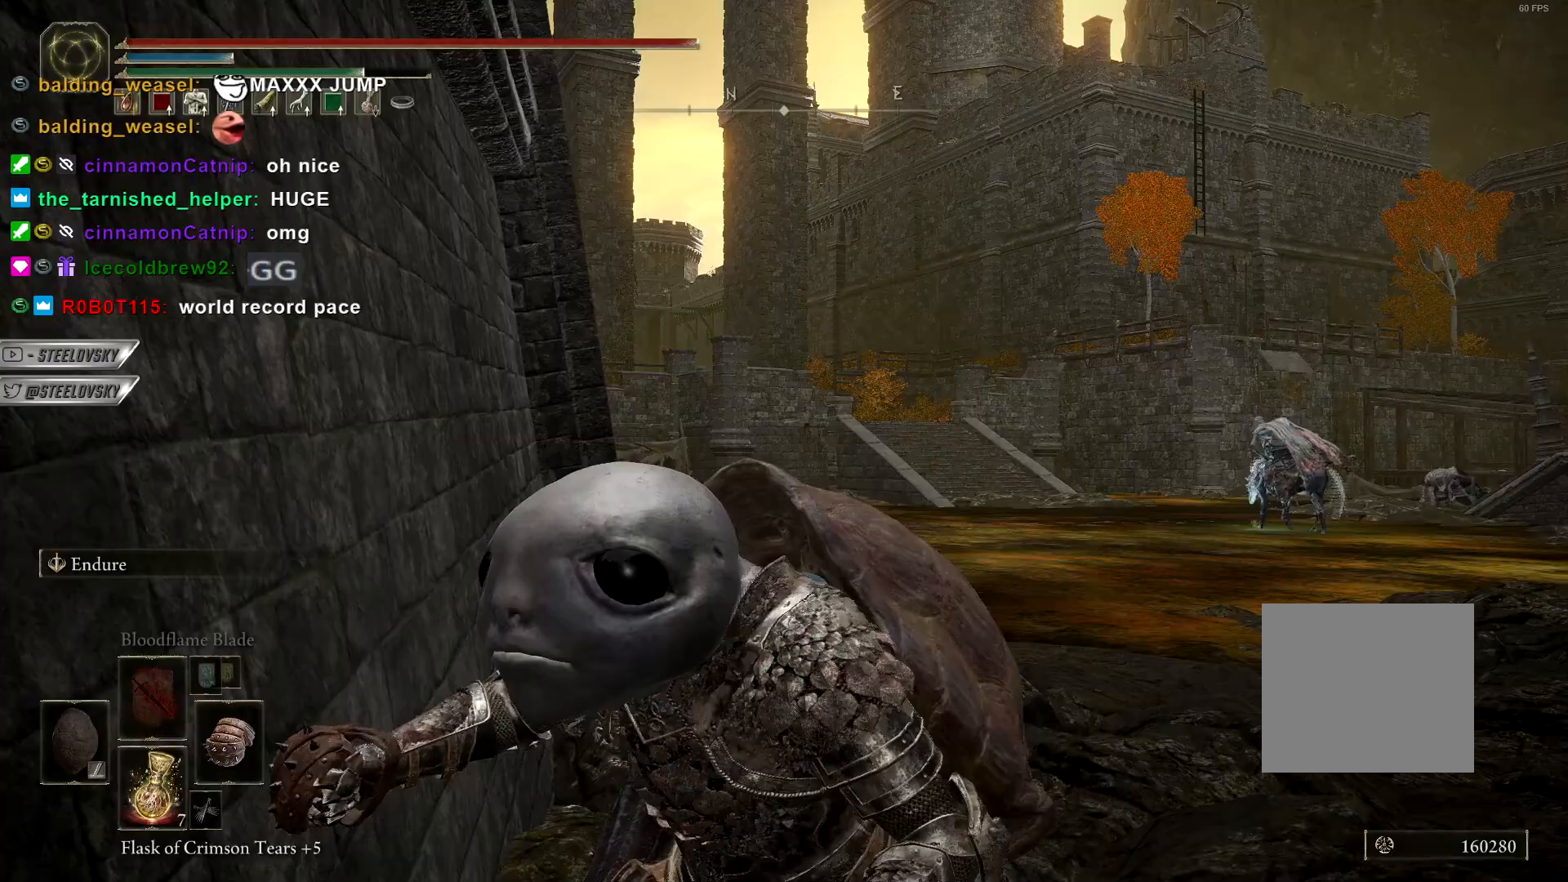
{"dt_ms": 500, "buttons": ["CIRCLE", "L1"], "left_stick": "up-right", "right_stick": "center", "events": [[33, "L1", "up"], [400, "L1", "down"], [483, "left_stick", "up-right"]]}
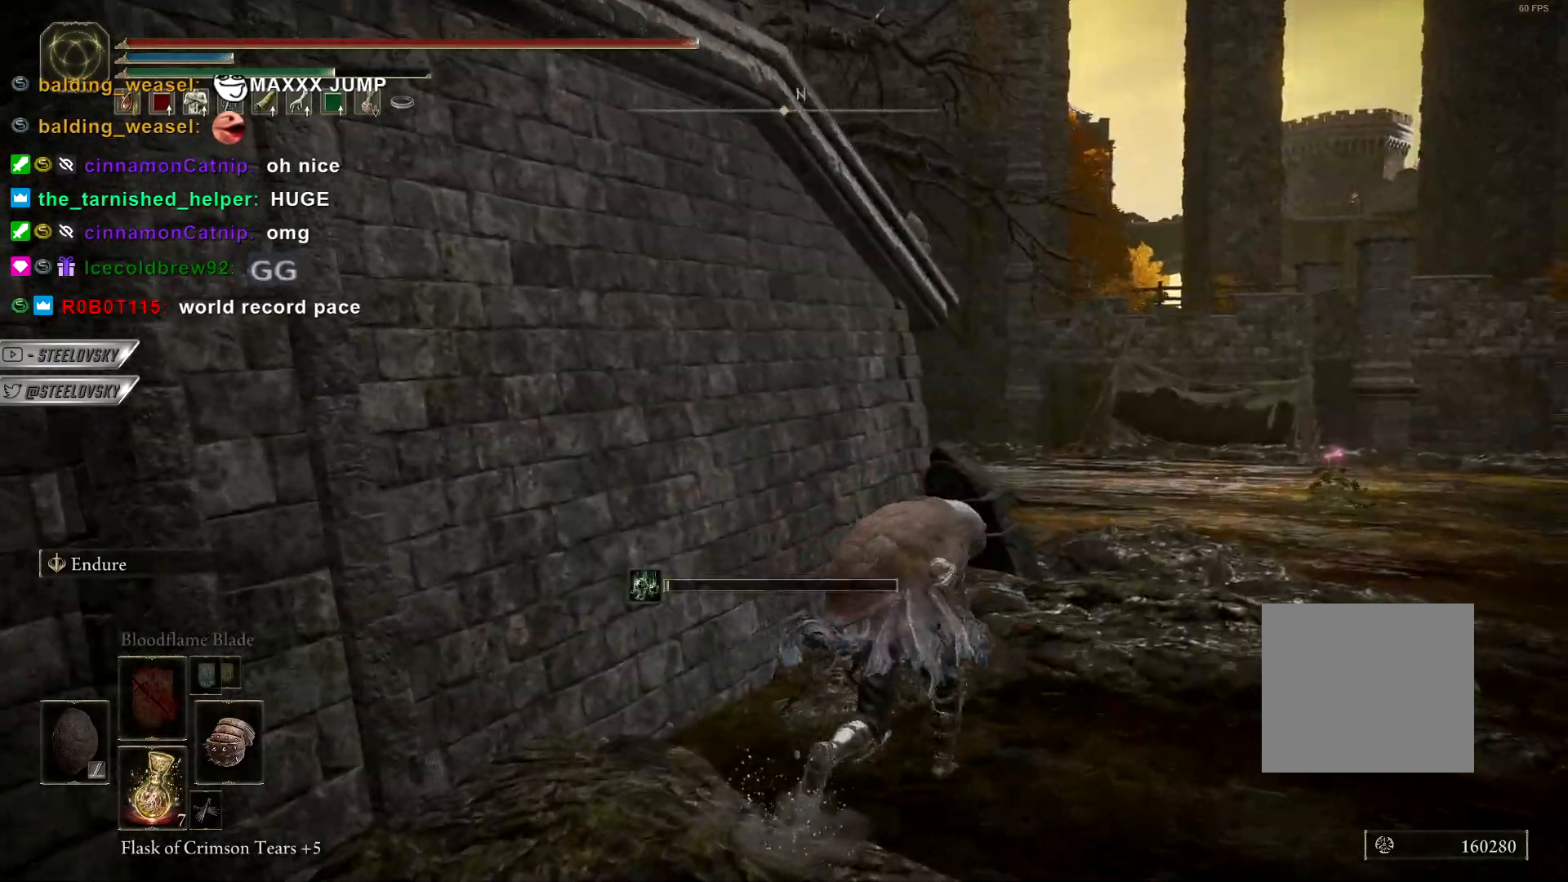
{"dt_ms": 500, "buttons": ["CIRCLE"], "left_stick": "up-right", "right_stick": "down-left", "events": [[283, "right_stick", "down-left"], [367, "L1", "up"]]}